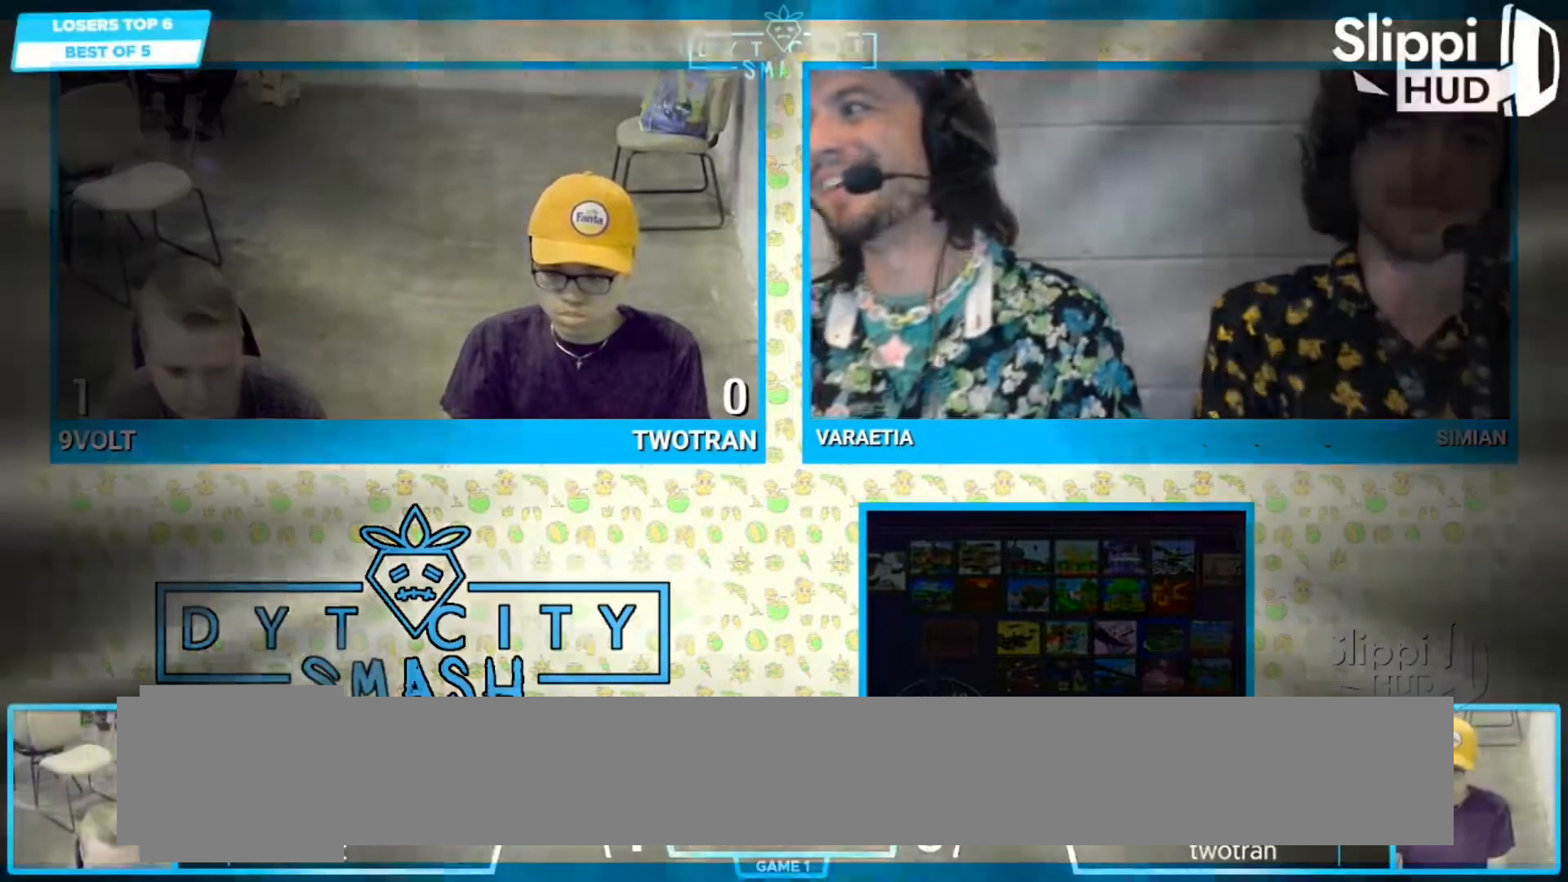
Gameplay with a controller (Nintendo layout); each line is a JSON object with the inputs held at the frame after it (dt_ms = milliseconds from this image to that frame). "events" lists button and stick changes between this image and that frame as [ms after this image, input, new state], when the widget could be followed in between. Not read: L3 R3.
{"dt_ms": 500, "buttons": [], "left_stick": "center", "right_stick": "center", "events": []}
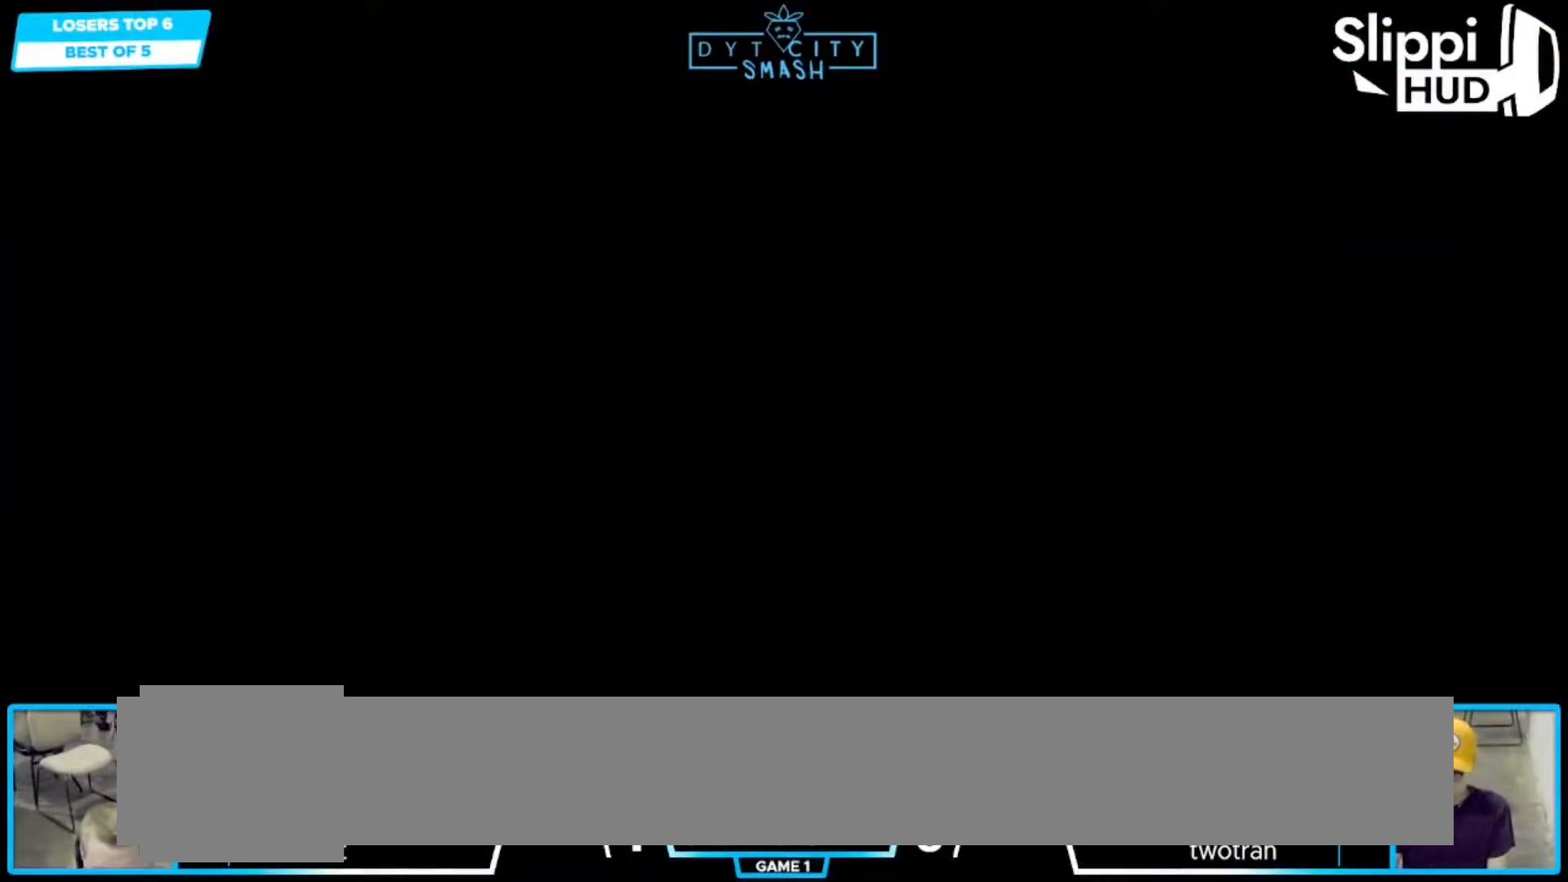
{"dt_ms": 1000, "buttons": ["A"], "left_stick": "center", "right_stick": "center"}
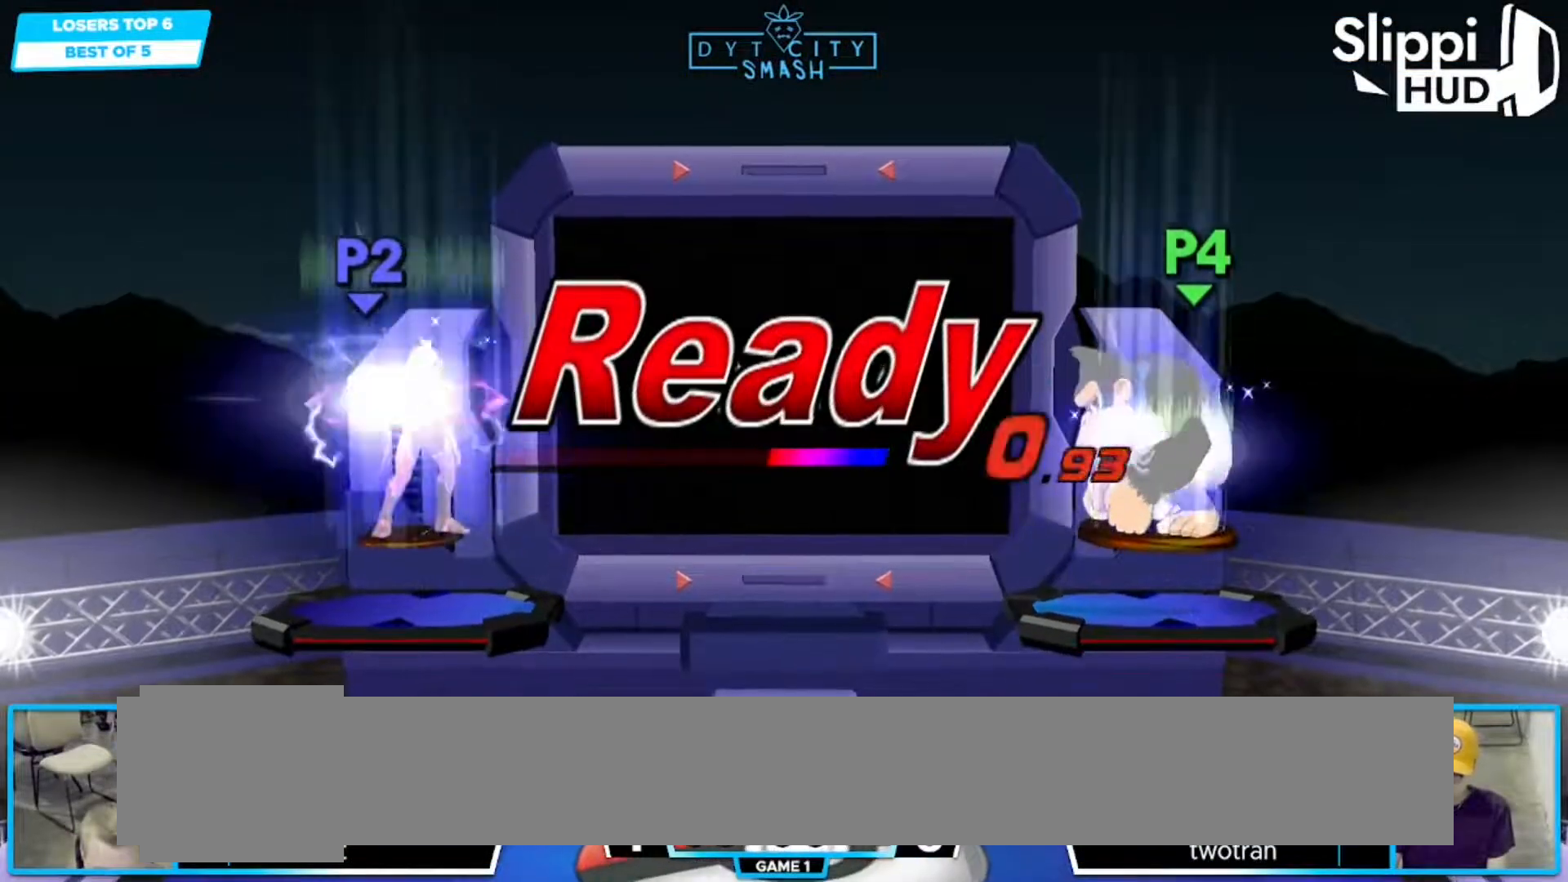
{"dt_ms": 500, "buttons": ["A"], "left_stick": "center", "right_stick": "center", "events": []}
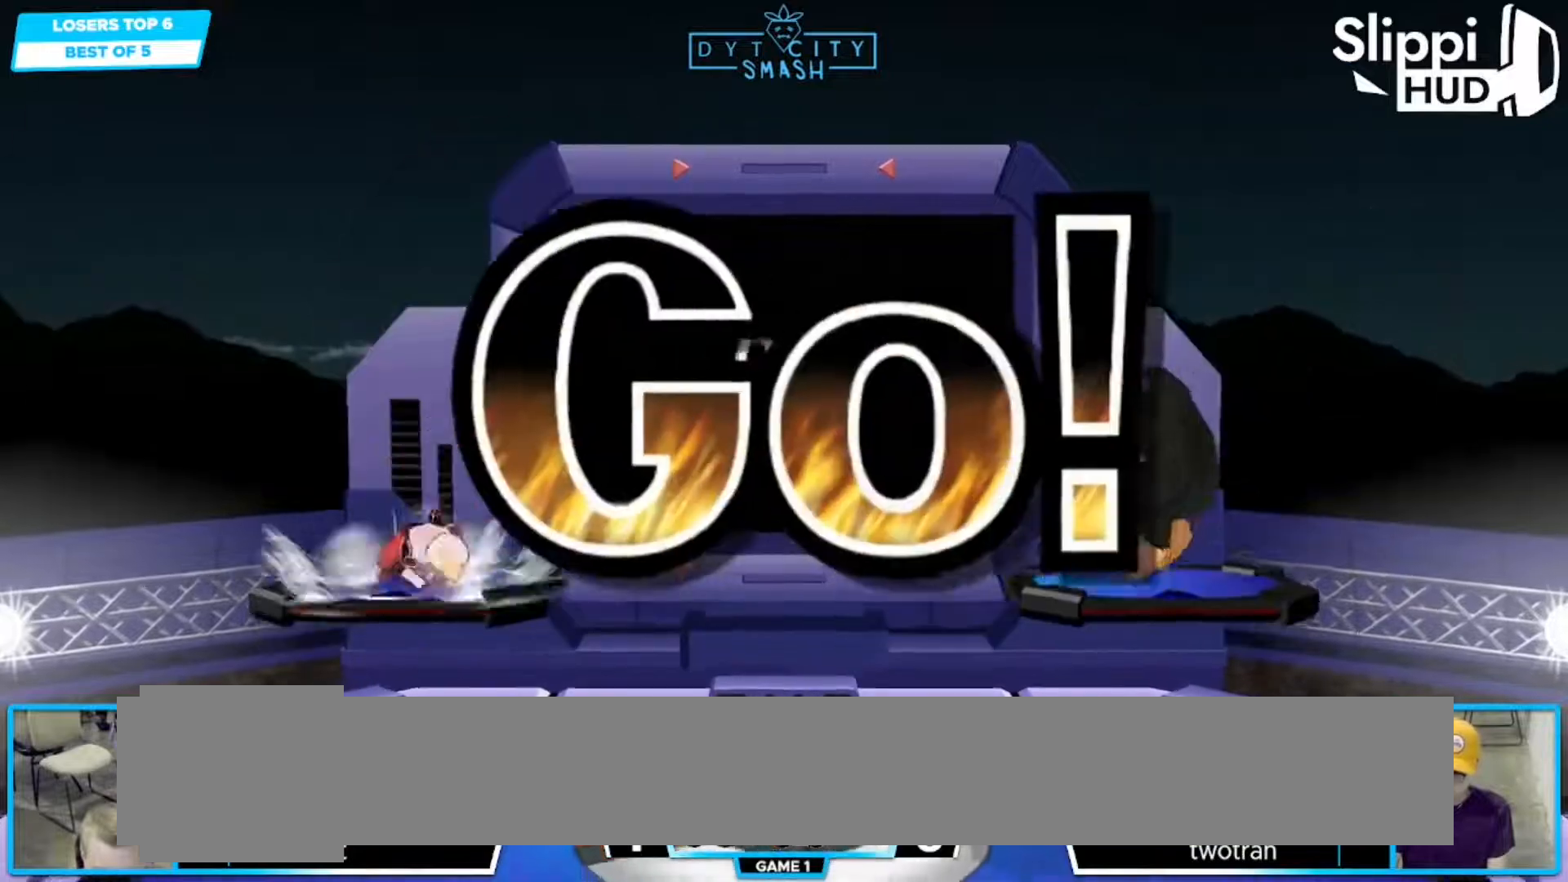
{"dt_ms": 500, "buttons": ["B"], "left_stick": "center", "right_stick": "center", "events": [[50, "A", "up"], [117, "B", "down"], [233, "L1", "down"], [417, "L1", "up"]]}
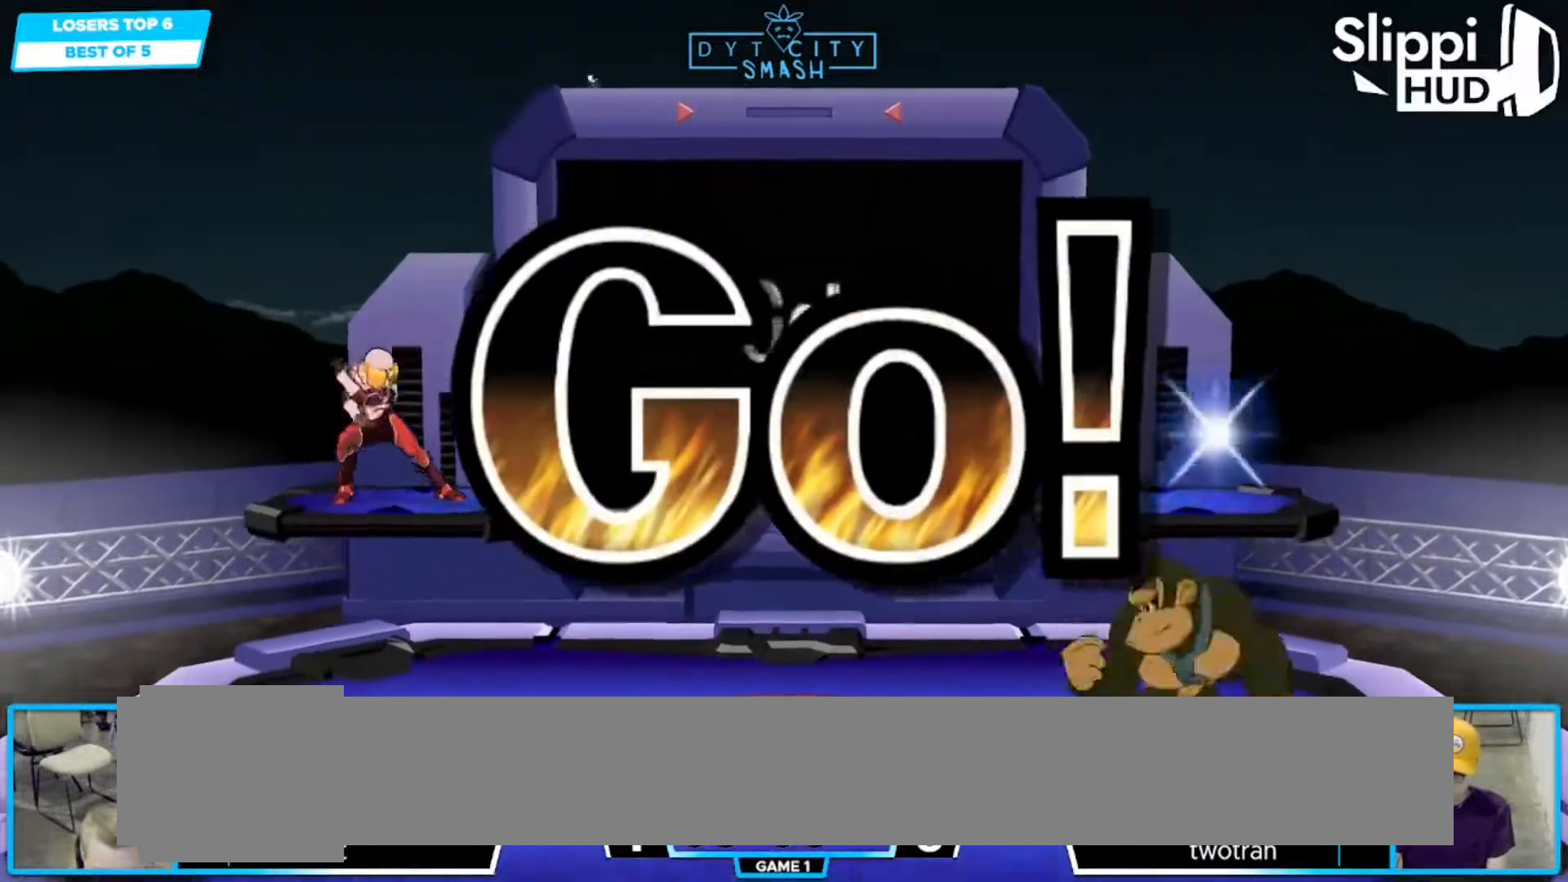
{"dt_ms": 500, "buttons": [], "left_stick": "center", "right_stick": "center", "events": [[67, "R1", "down"], [150, "B", "up"], [183, "R1", "up"], [300, "X", "down"], [317, "R1", "down"], [317, "left_stick", "down-left"], [367, "X", "up"], [417, "left_stick", "center"], [483, "R1", "up"]]}
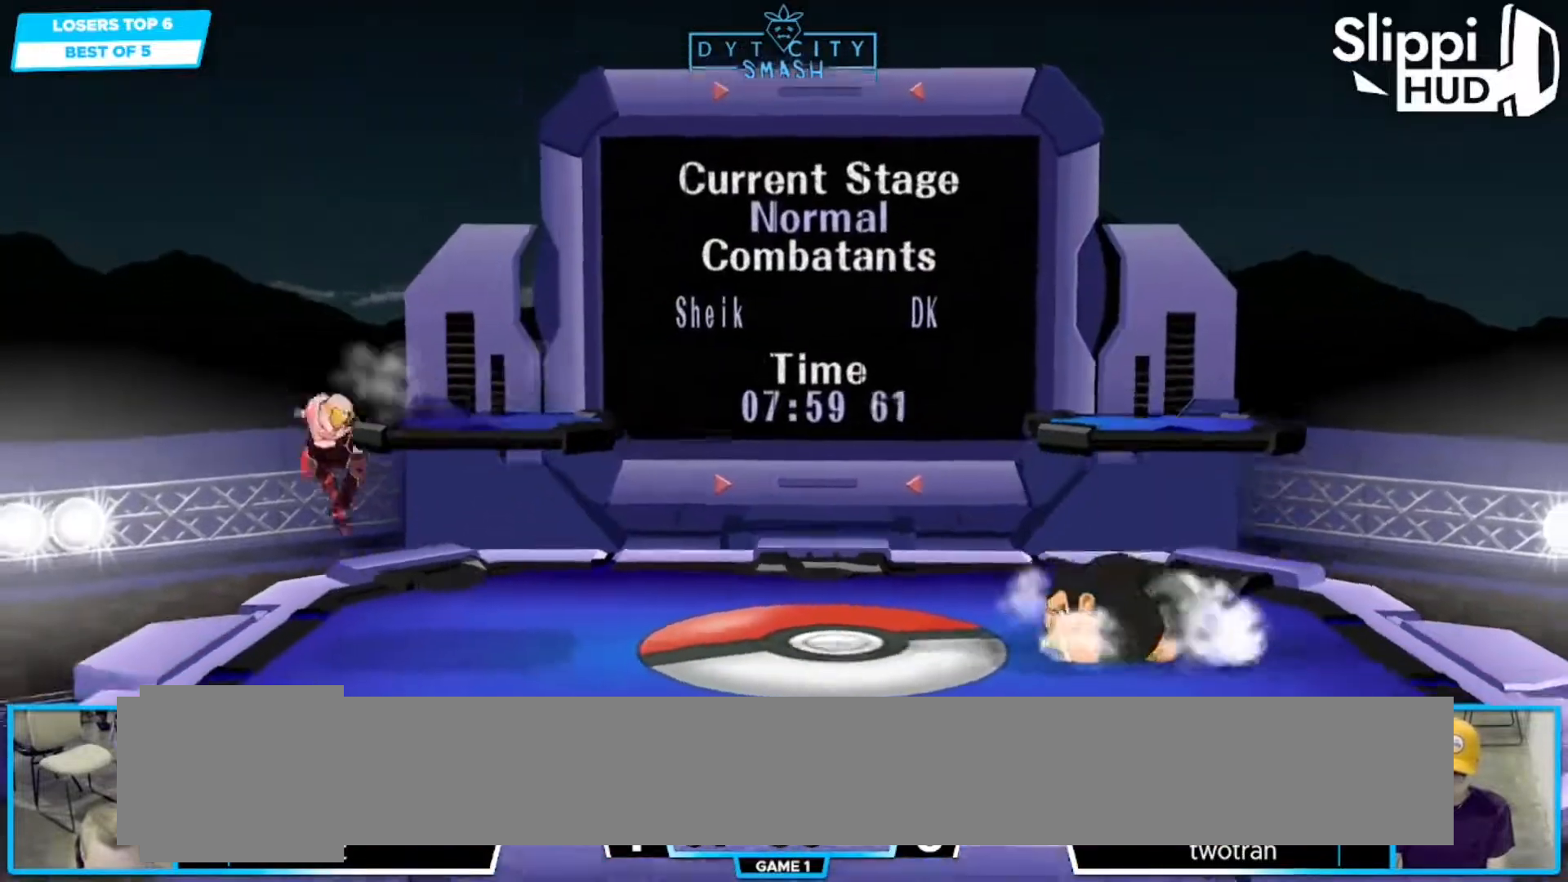
{"dt_ms": 500, "buttons": ["DPAD_UP"], "left_stick": "right", "right_stick": "center", "events": [[67, "left_stick", "down-right"], [117, "left_stick", "down"], [200, "Y", "down"], [233, "left_stick", "center"], [333, "Y", "up"], [333, "left_stick", "right"], [500, "DPAD_UP", "down"]]}
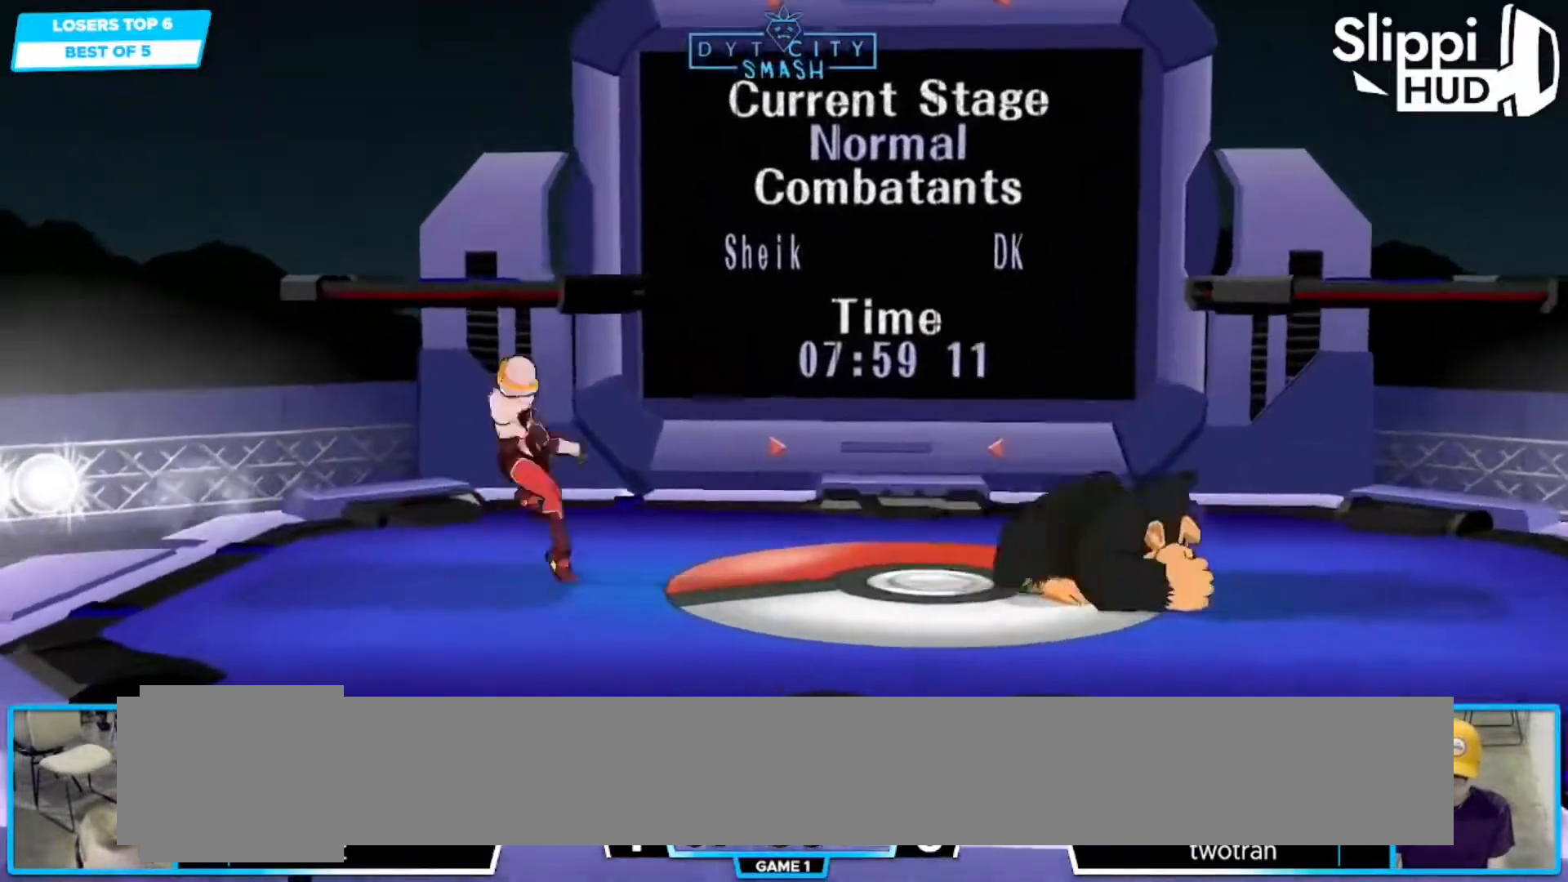
{"dt_ms": 500, "buttons": [], "left_stick": "down", "right_stick": "center"}
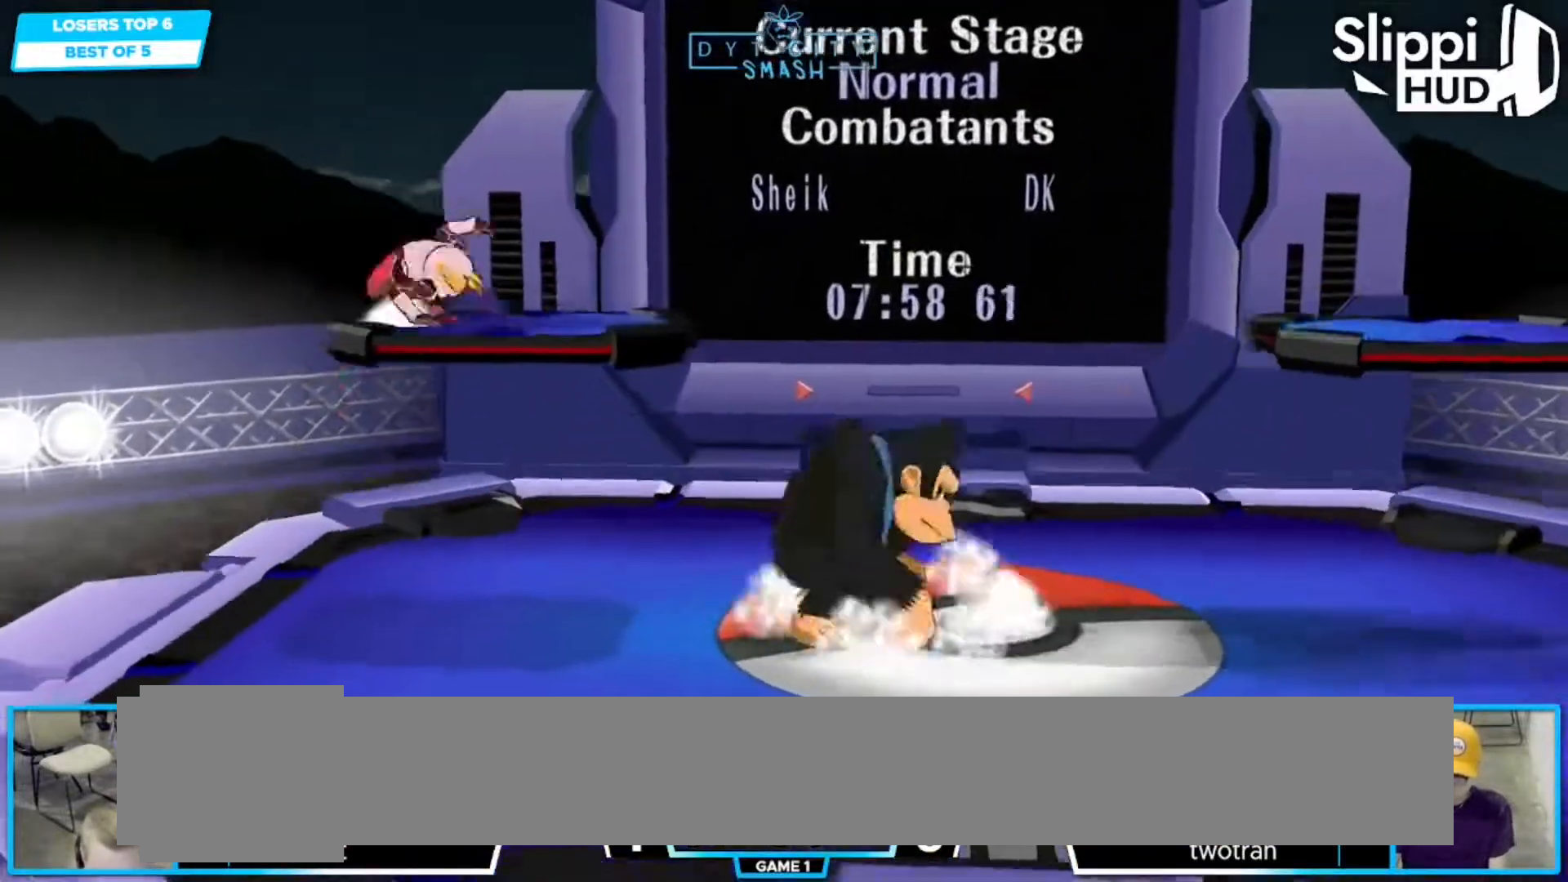
{"dt_ms": 500, "buttons": ["A", "R1"], "left_stick": "right", "right_stick": "center", "events": [[100, "R1", "down"], [167, "left_stick", "center"], [217, "R1", "up"], [283, "left_stick", "down-right"], [400, "left_stick", "right"], [433, "A", "down"], [467, "R1", "down"]]}
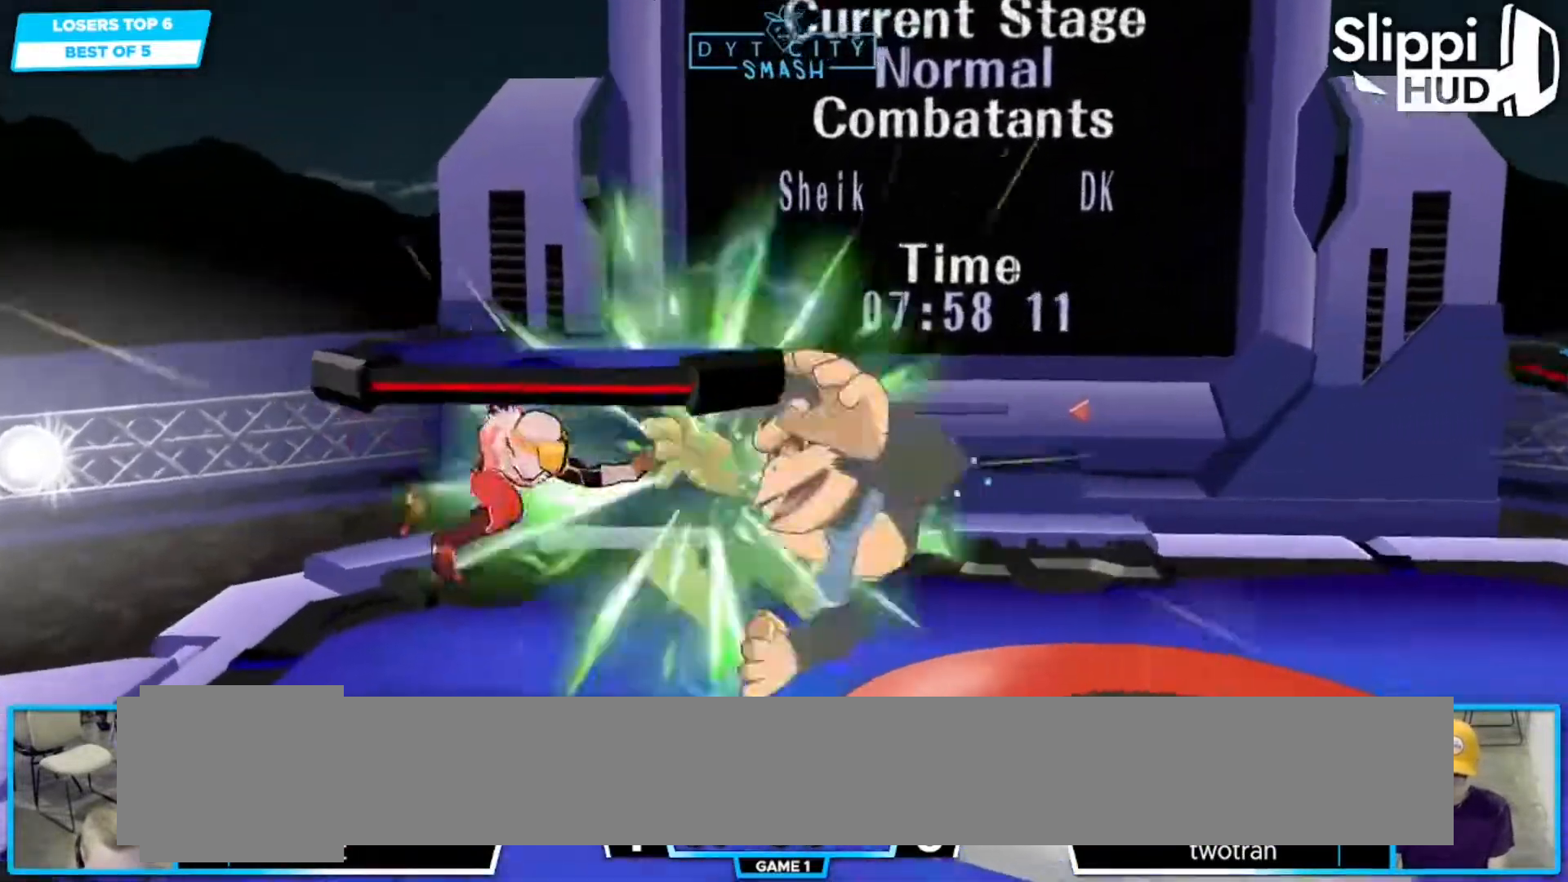
{"dt_ms": 500, "buttons": ["A"], "left_stick": "right", "right_stick": "center", "events": [[33, "A", "up"], [100, "R1", "up"], [350, "A", "down"], [433, "A", "up"], [467, "A", "down"]]}
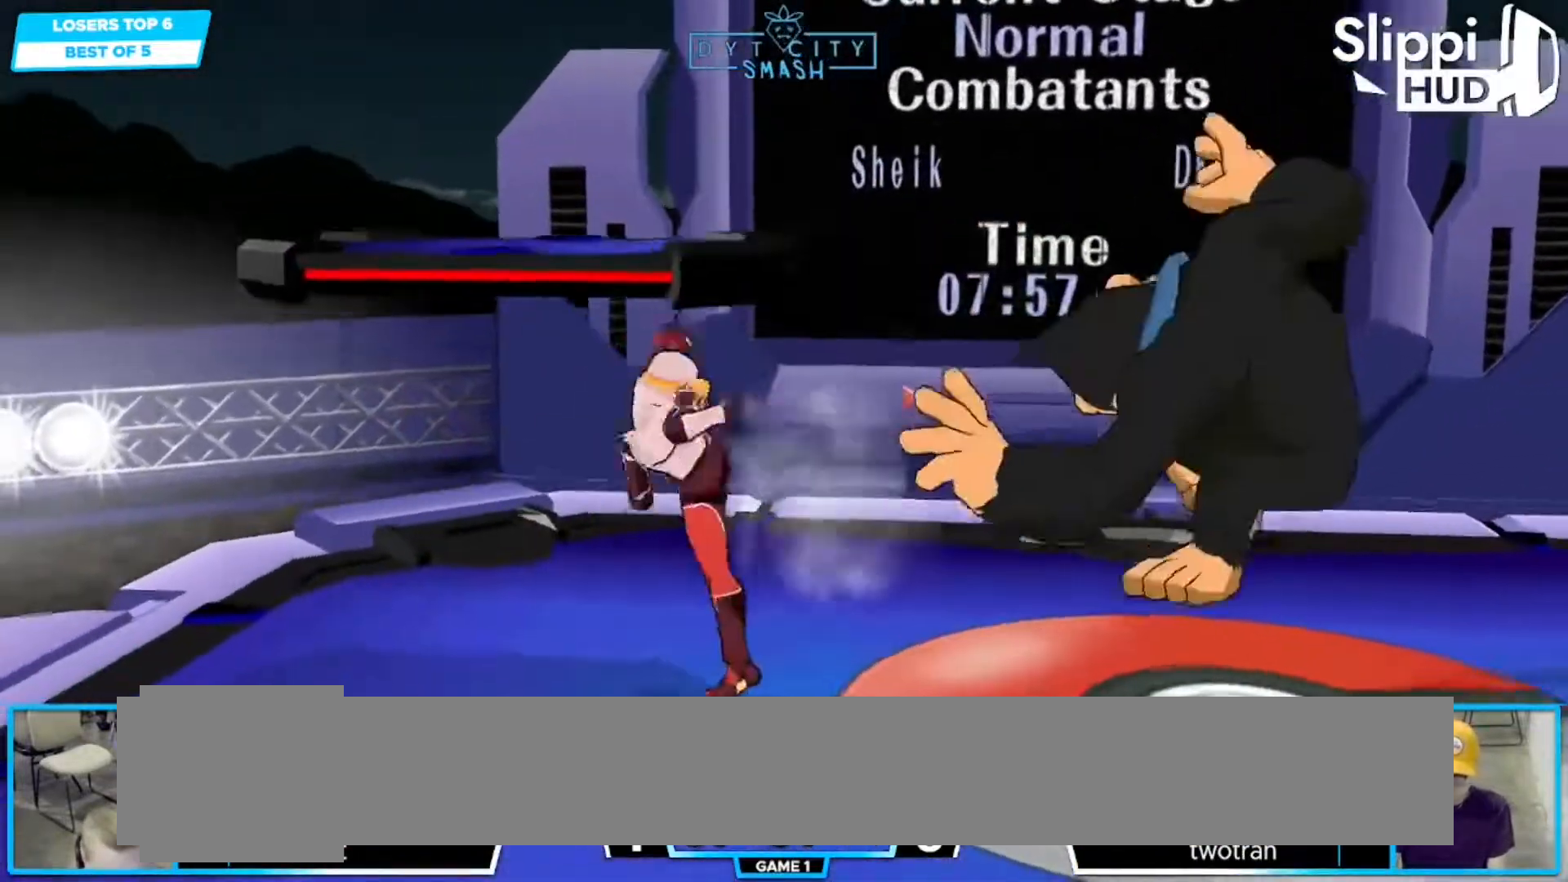
{"dt_ms": 500, "buttons": ["R1"], "left_stick": "center", "right_stick": "center"}
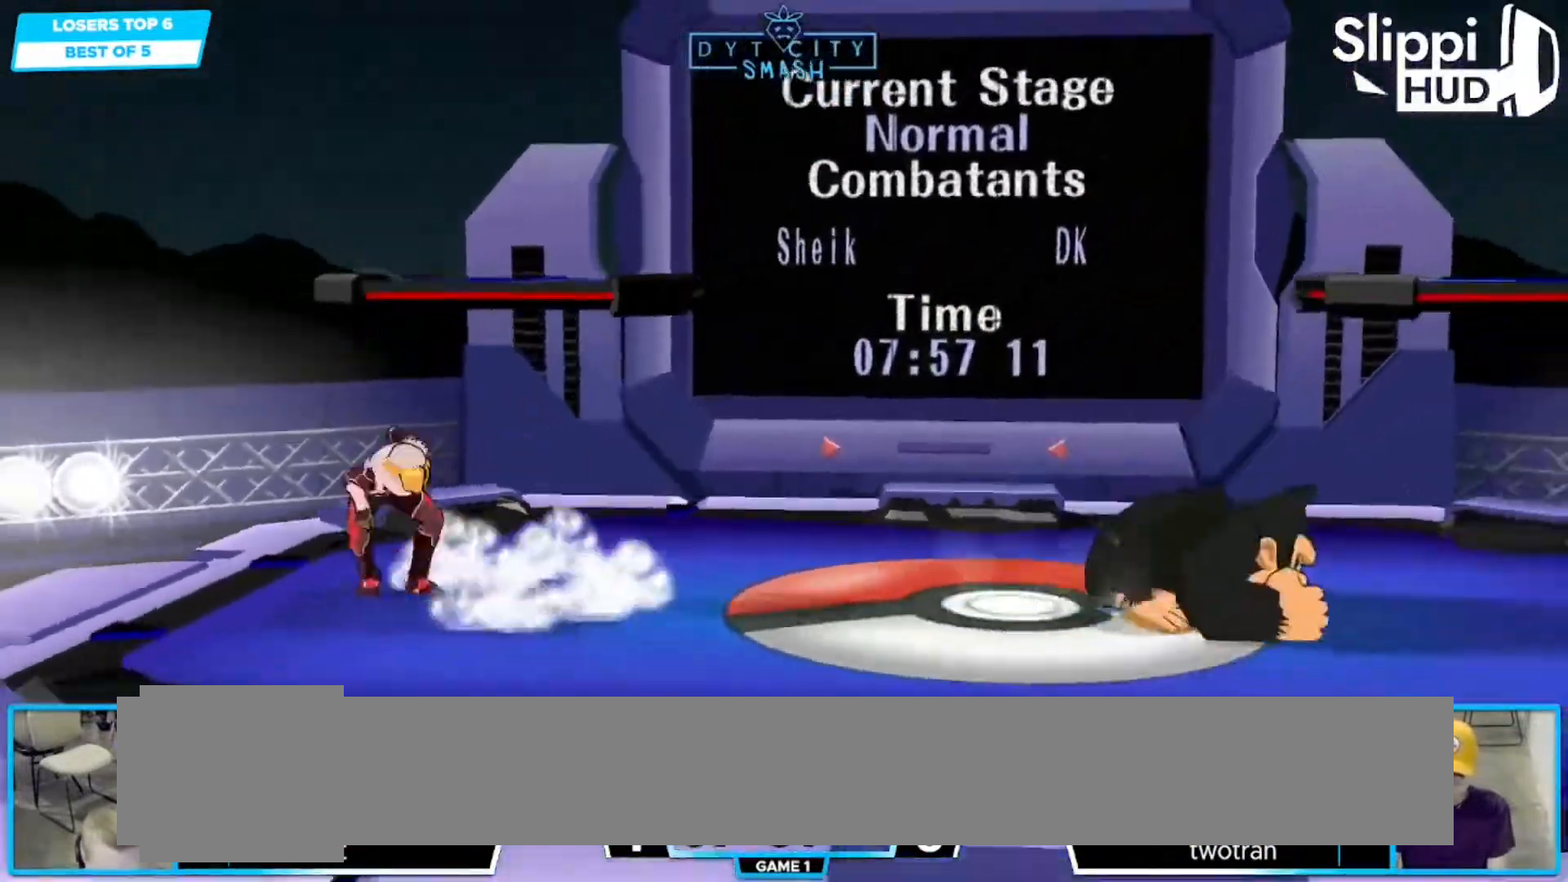
{"dt_ms": 500, "buttons": ["B"], "left_stick": "center", "right_stick": "center", "events": [[83, "R1", "up"], [100, "left_stick", "right"], [233, "X", "down"], [300, "X", "up"], [317, "left_stick", "center"], [350, "B", "down"]]}
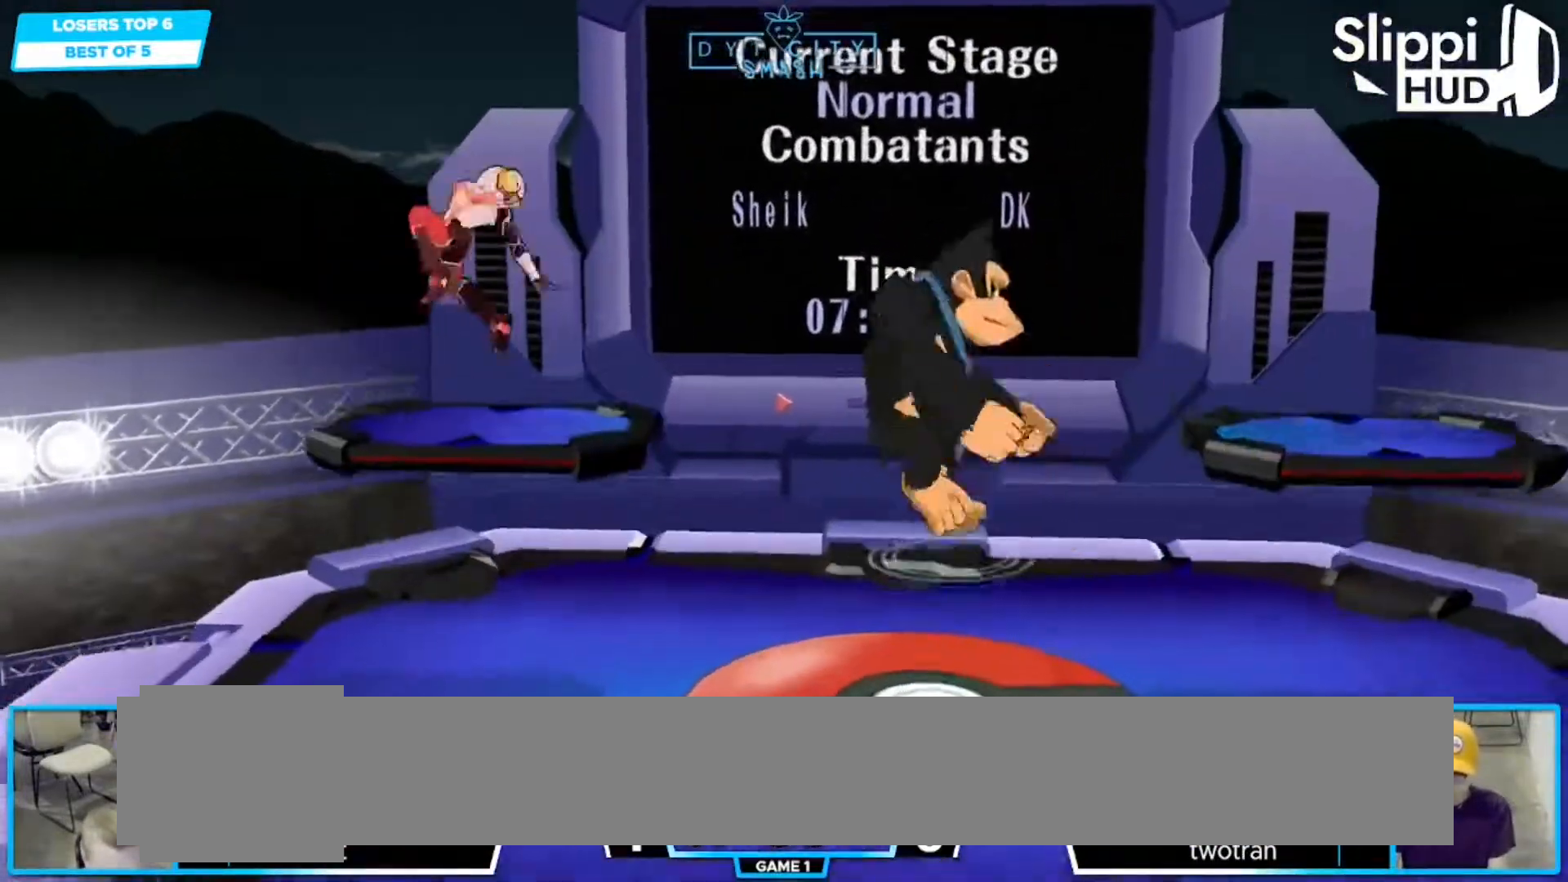
{"dt_ms": 500, "buttons": [], "left_stick": "center", "right_stick": "center", "events": [[67, "B", "up"]]}
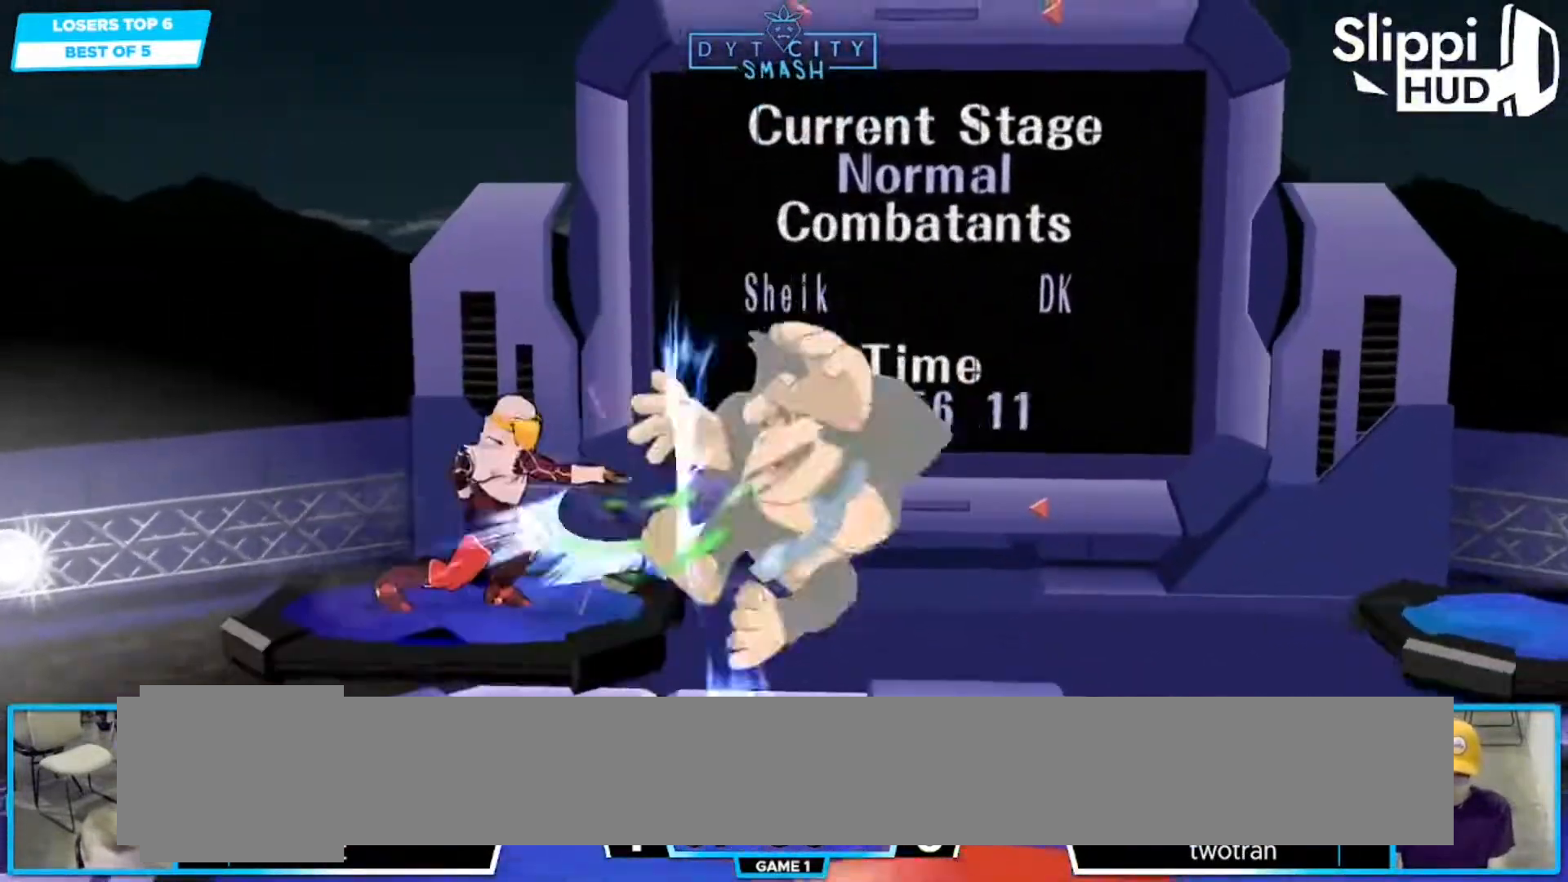
{"dt_ms": 500, "buttons": ["A", "R1"], "left_stick": "right", "right_stick": "center", "events": [[33, "A", "down"], [117, "A", "up"], [300, "left_stick", "down"], [367, "Y", "down"], [383, "Y", "up"], [417, "left_stick", "right"], [450, "A", "down"], [483, "R1", "down"]]}
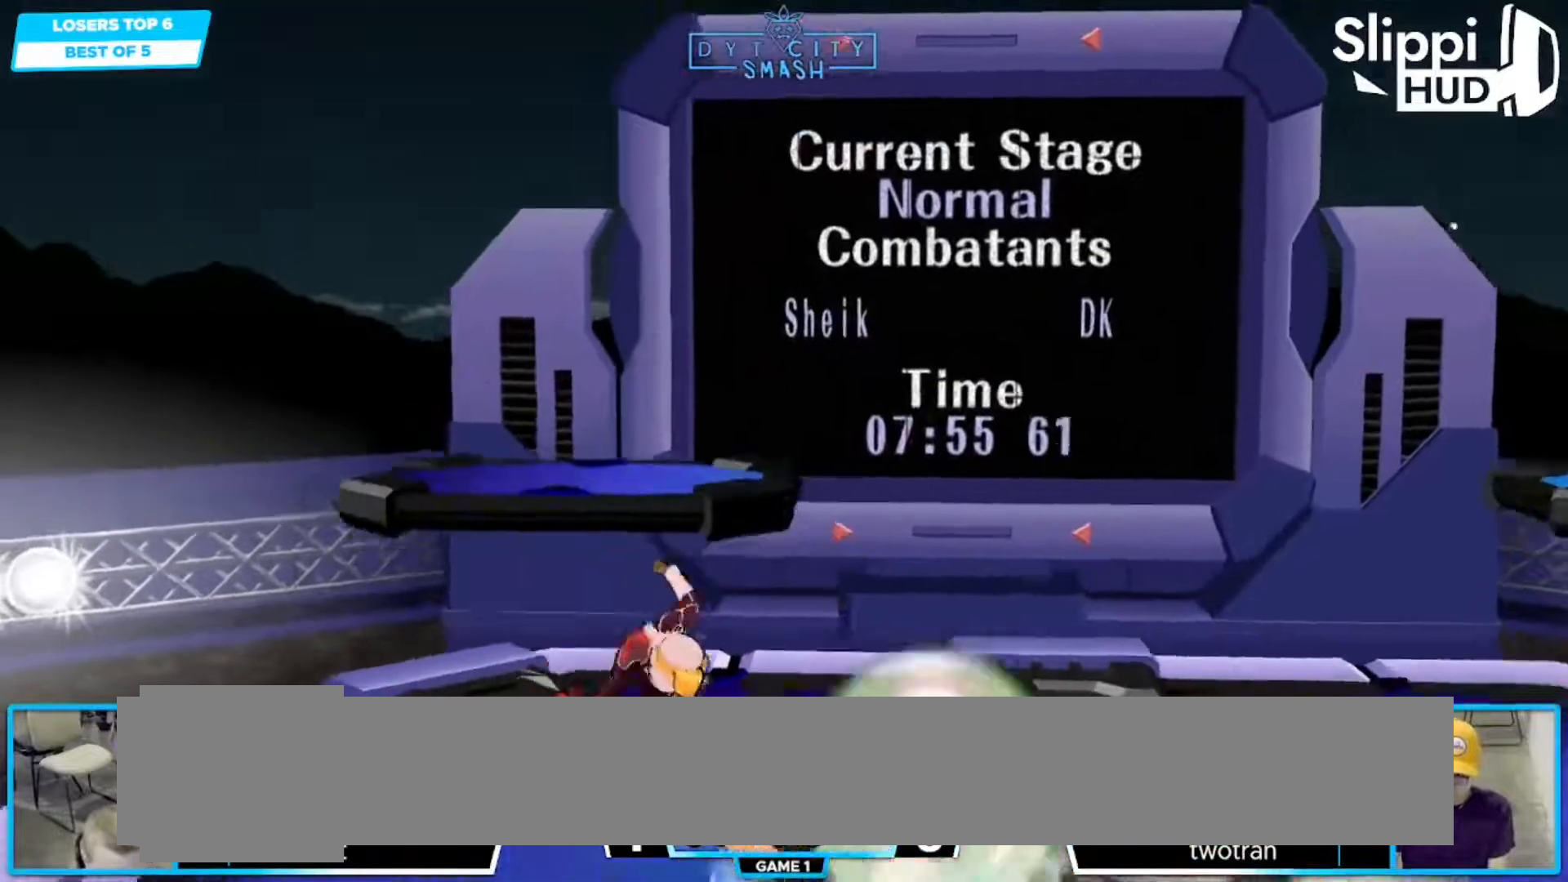
{"dt_ms": 500, "buttons": [], "left_stick": "right", "right_stick": "center", "events": [[17, "A", "up"], [83, "R1", "up"], [283, "A", "down"], [350, "A", "up"]]}
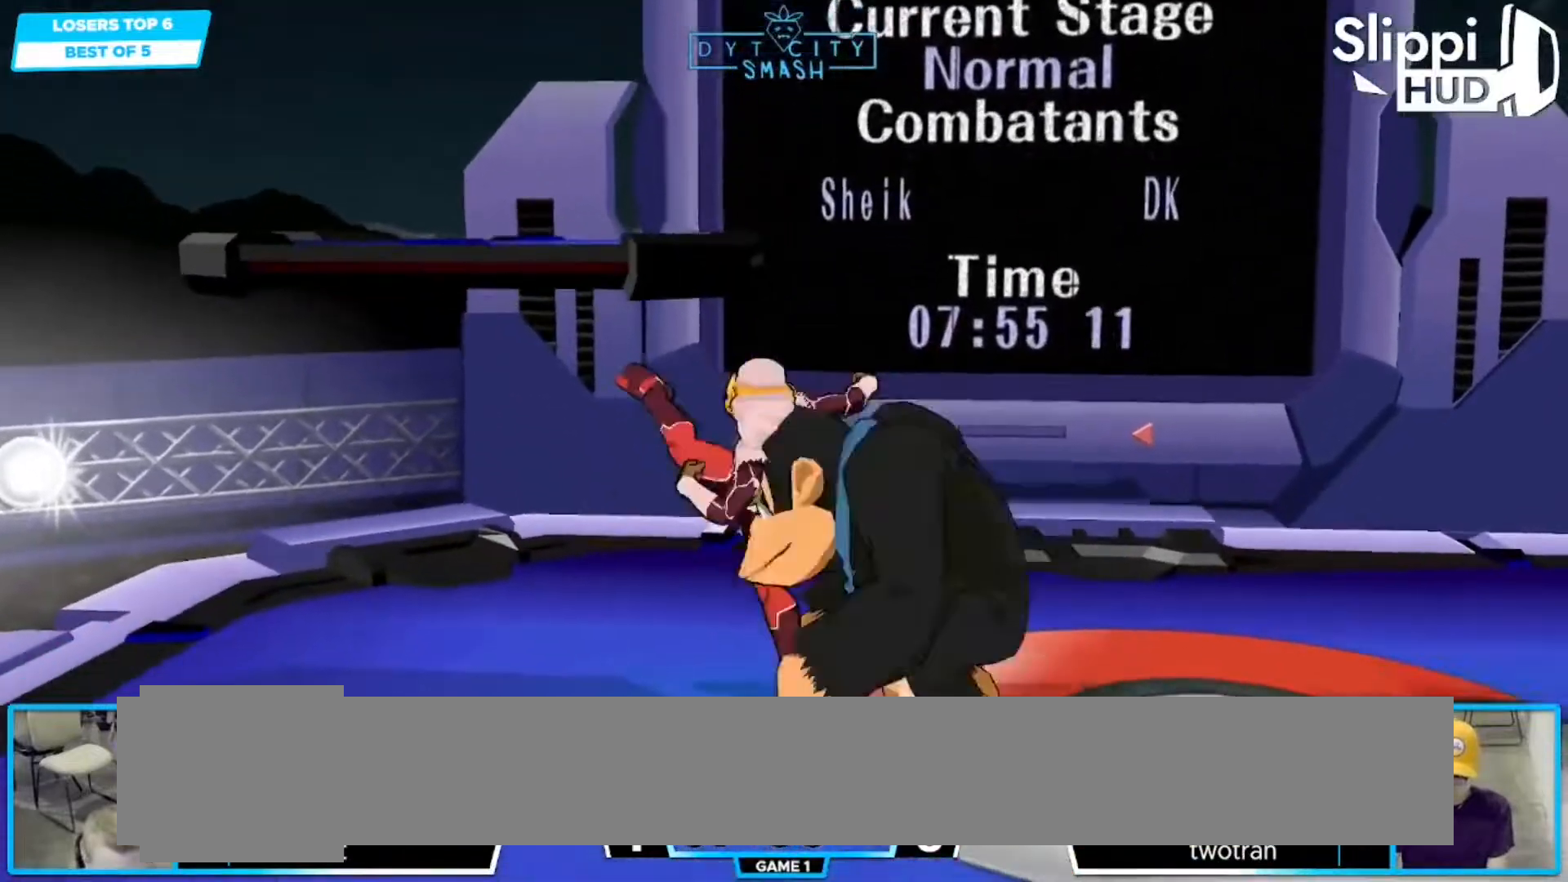
{"dt_ms": 500, "buttons": ["R1"], "left_stick": "center", "right_stick": "center"}
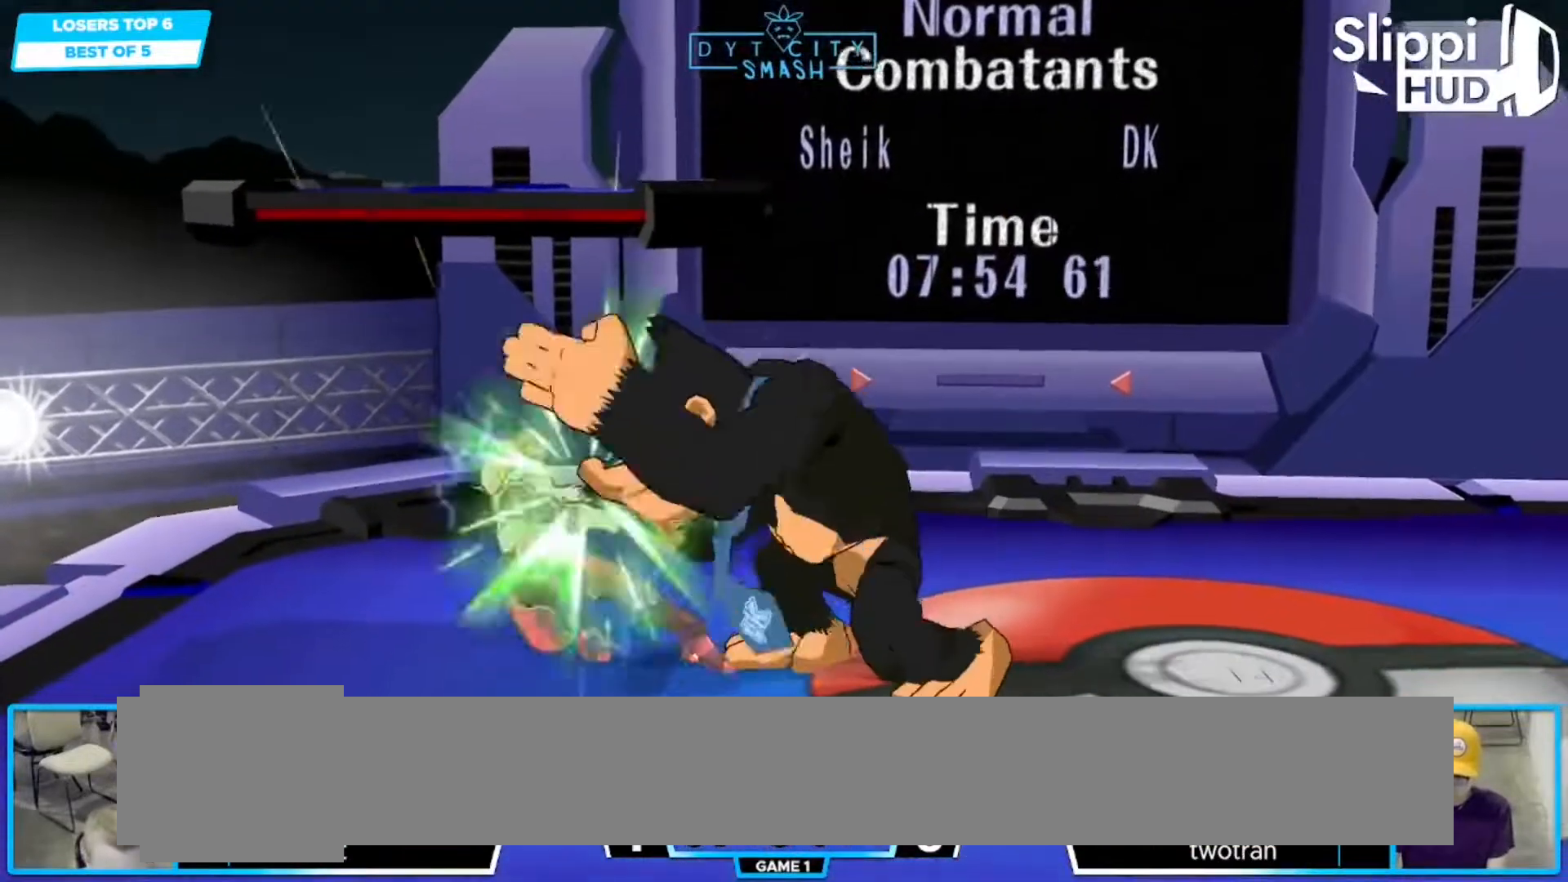
{"dt_ms": 500, "buttons": [], "left_stick": "left", "right_stick": "center"}
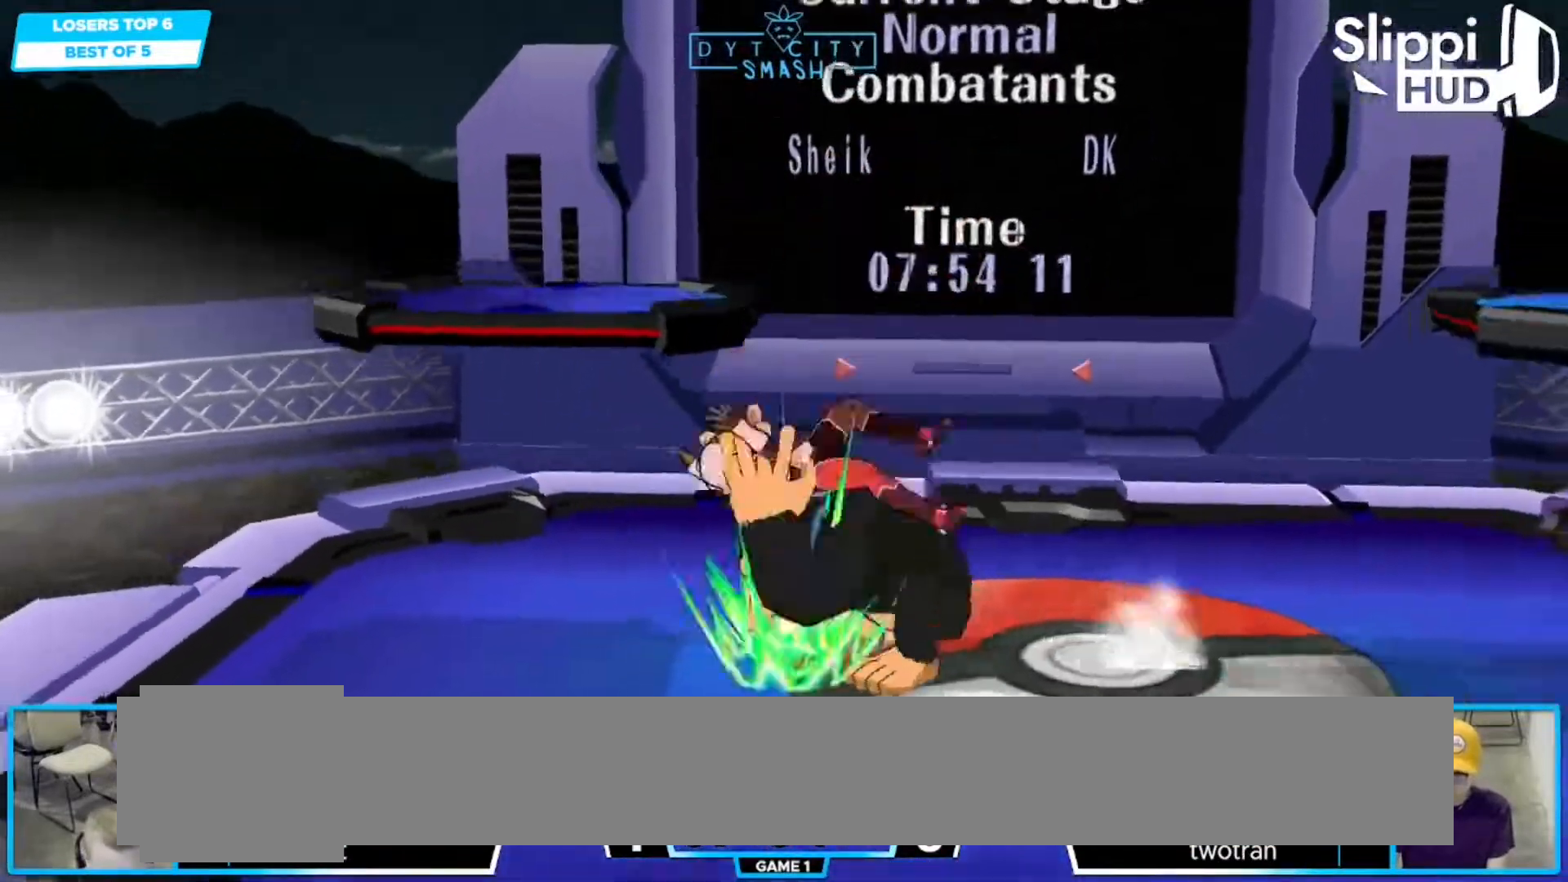
{"dt_ms": 500, "buttons": [], "left_stick": "left", "right_stick": "center", "events": []}
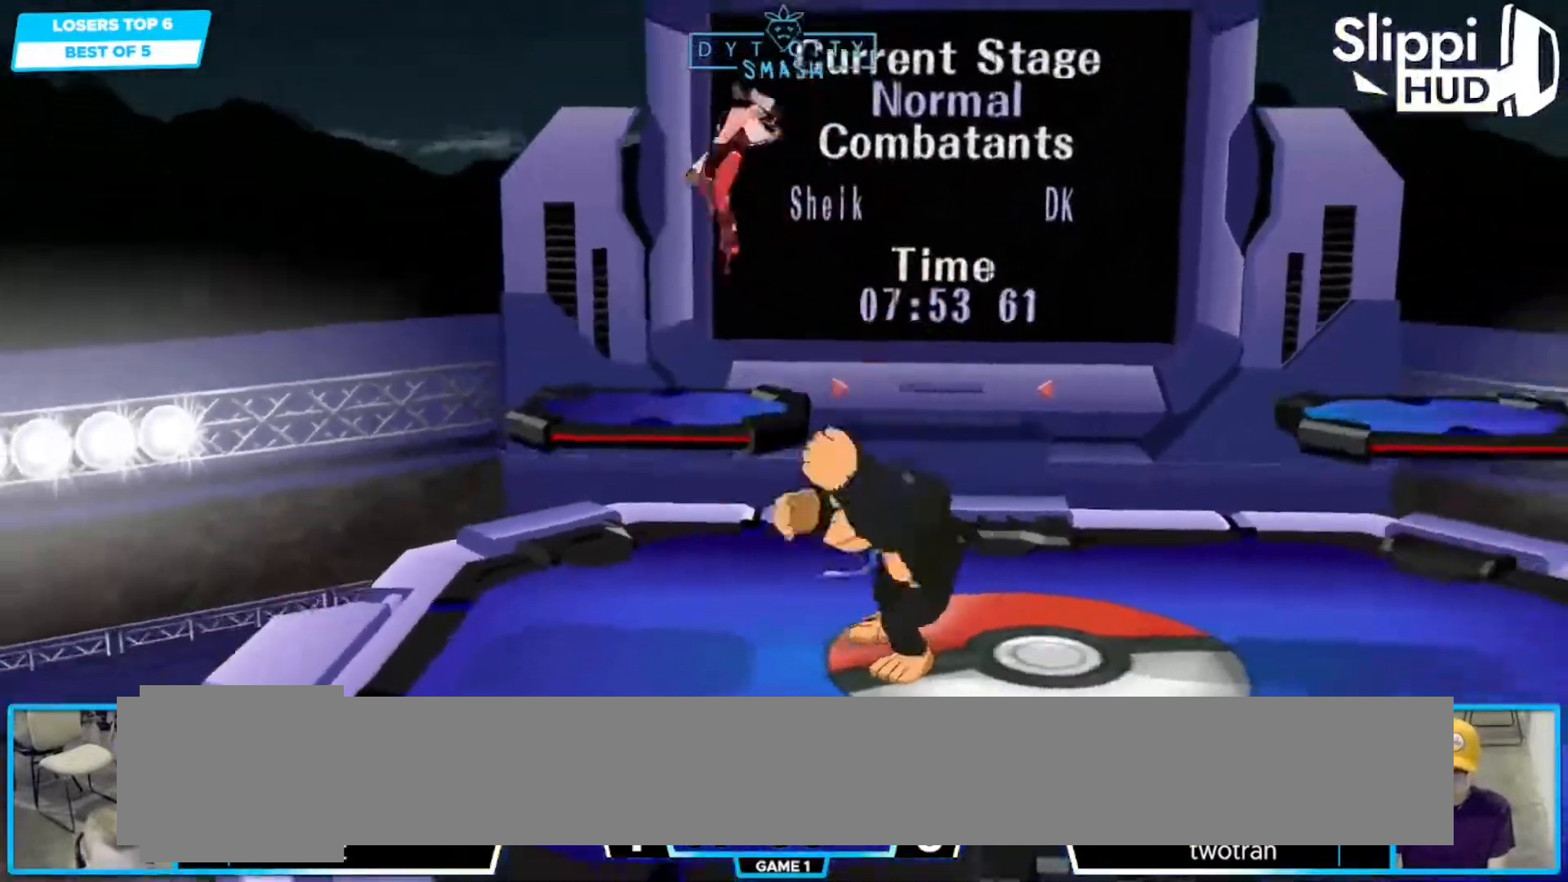
{"dt_ms": 500, "buttons": ["X"], "left_stick": "left", "right_stick": "center", "events": [[233, "Y", "down"], [283, "Y", "up"], [383, "X", "down"]]}
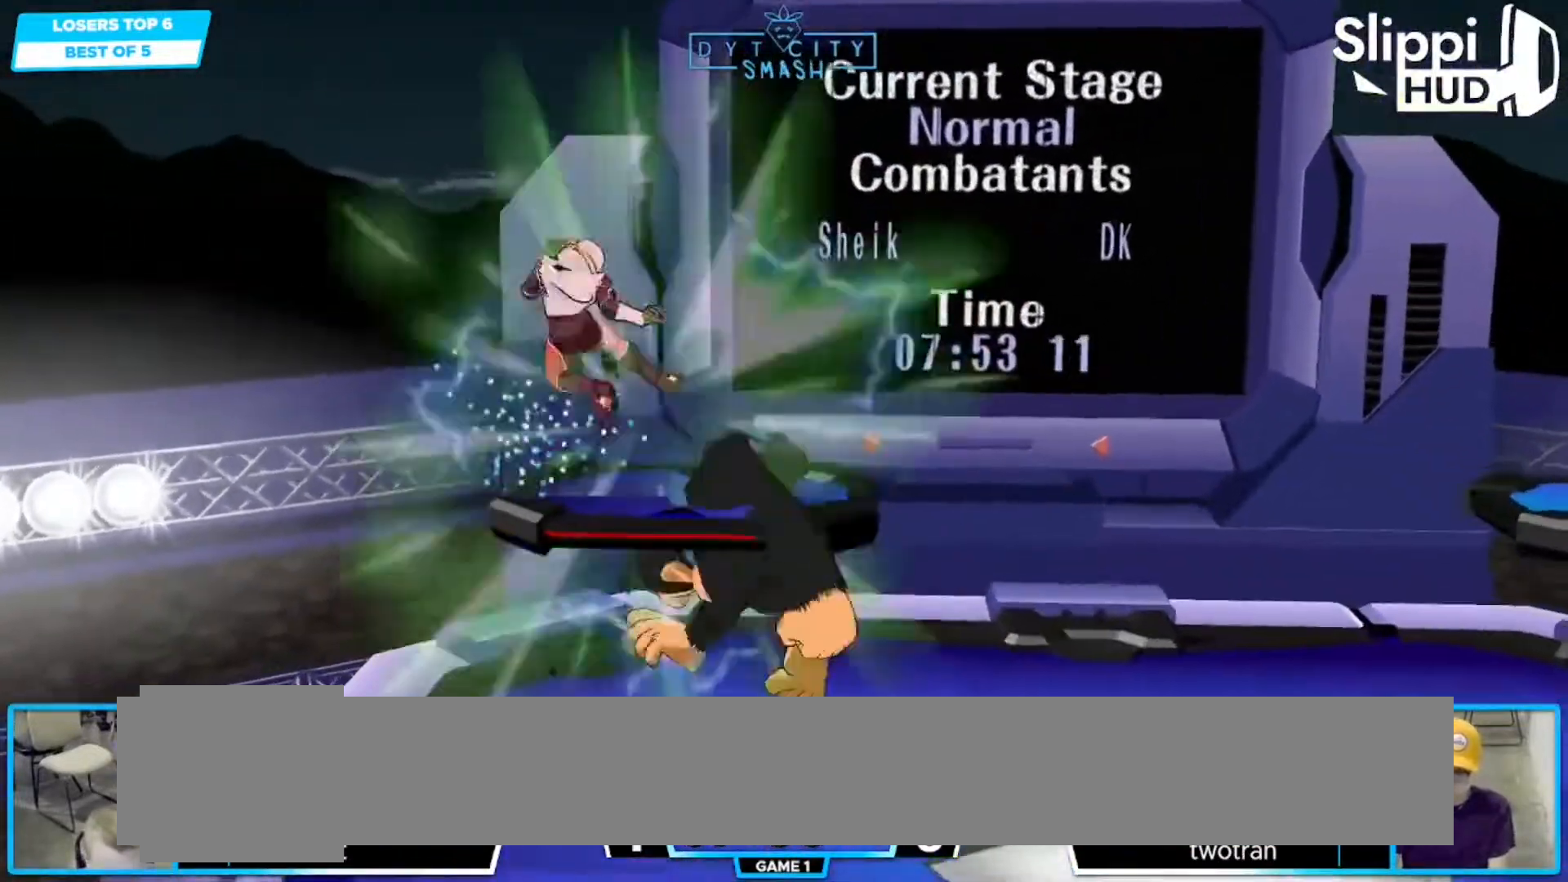
{"dt_ms": 1000, "buttons": [], "left_stick": "center", "right_stick": "center"}
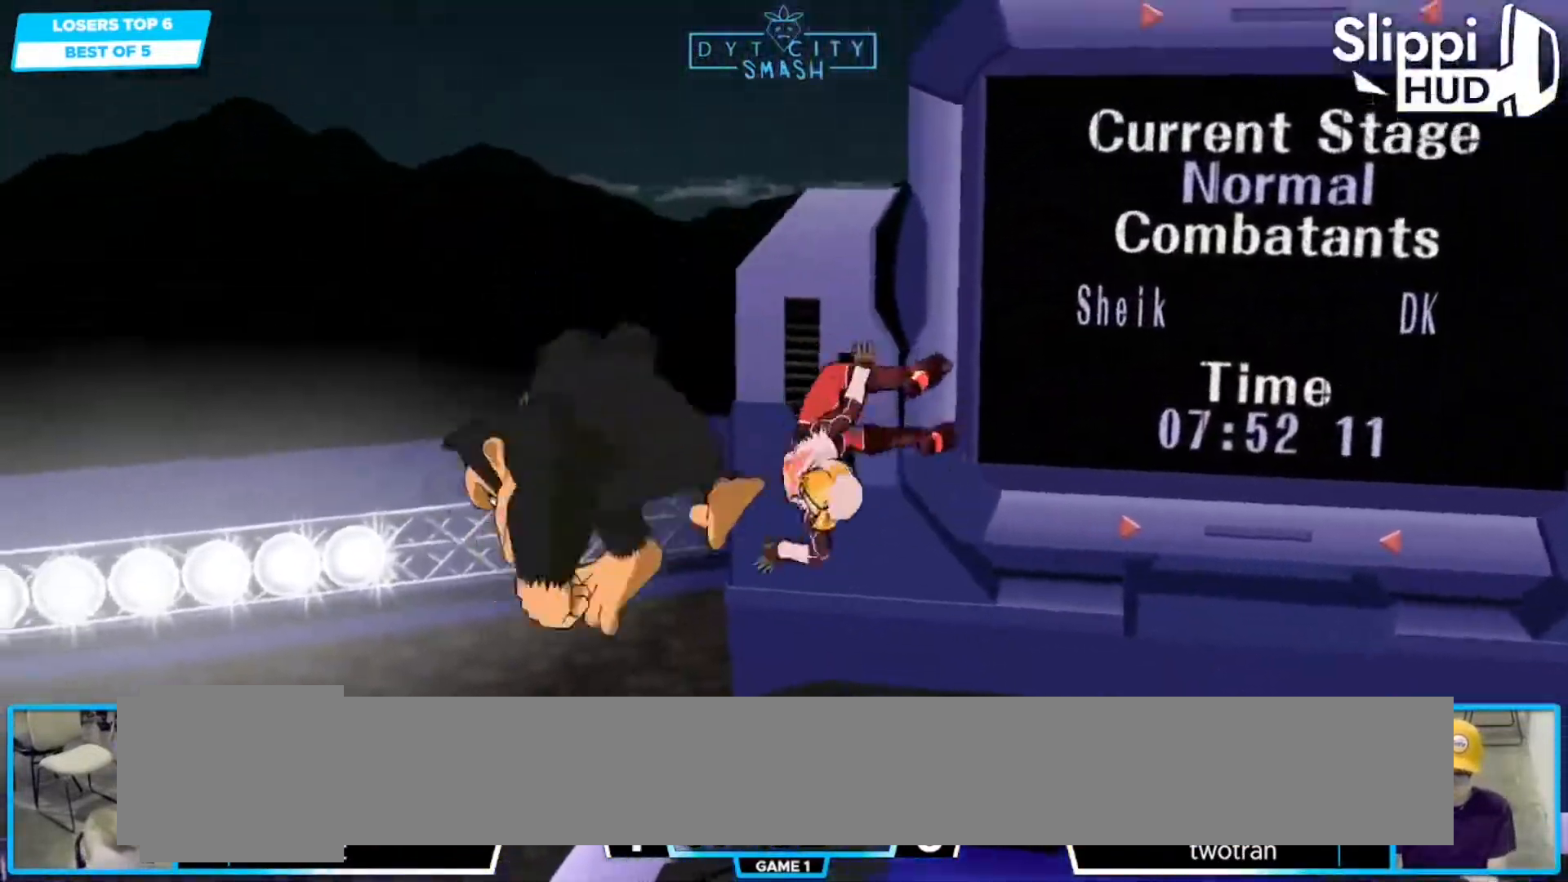
{"dt_ms": 500, "buttons": [], "left_stick": "left", "right_stick": "center", "events": [[133, "left_stick", "left"], [183, "A", "down"], [283, "A", "up"], [283, "R1", "down"], [350, "A", "down"], [383, "A", "up"], [417, "R1", "up"]]}
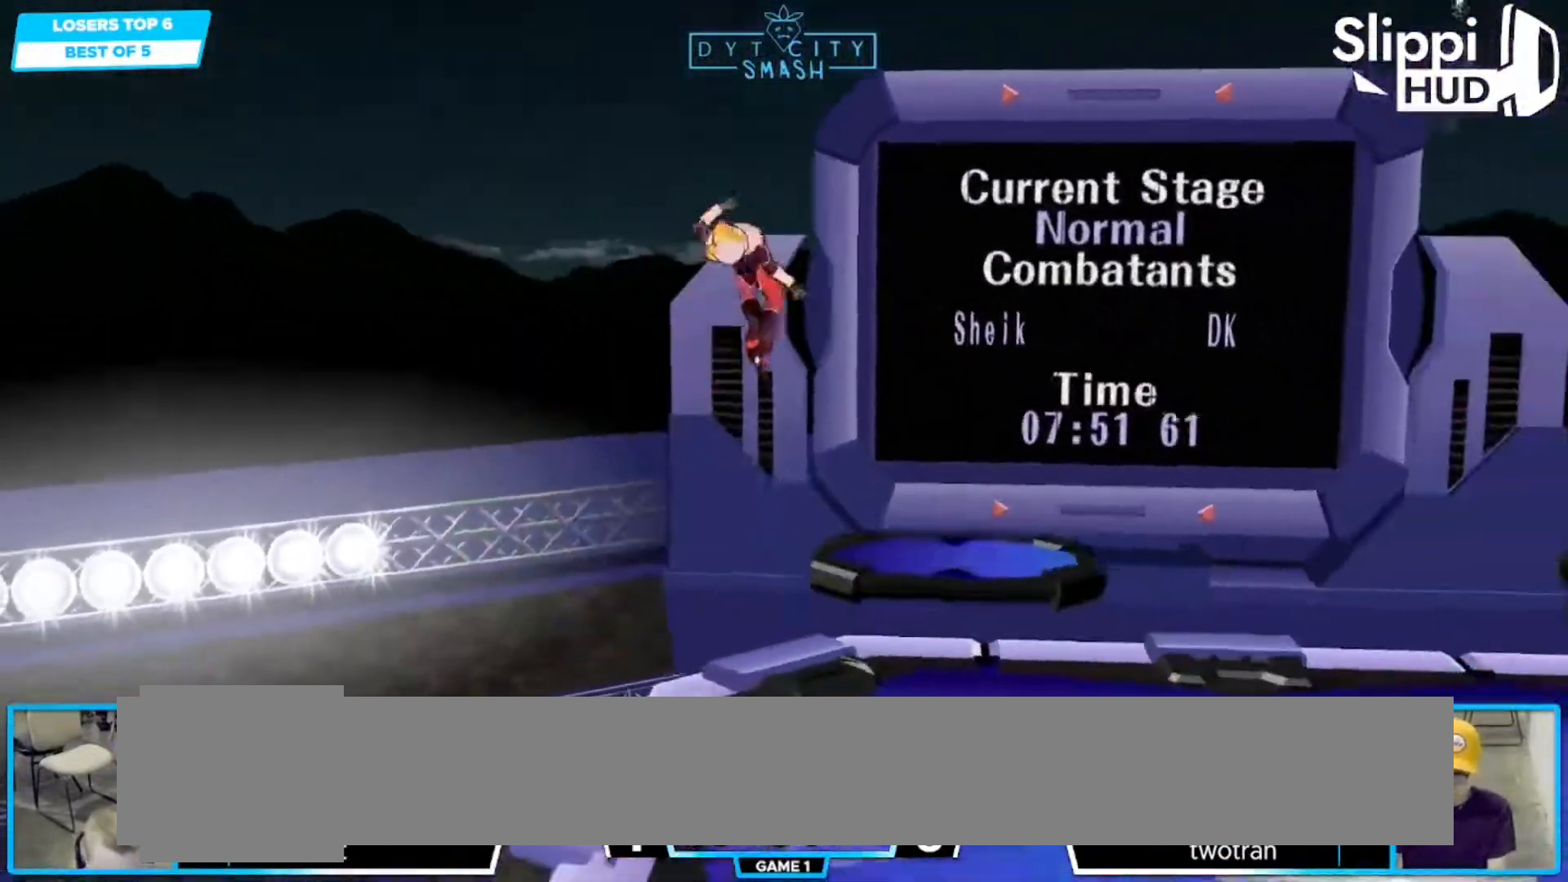
{"dt_ms": 500, "buttons": [], "left_stick": "right", "right_stick": "center", "events": [[17, "left_stick", "center"], [283, "left_stick", "left"], [483, "left_stick", "right"]]}
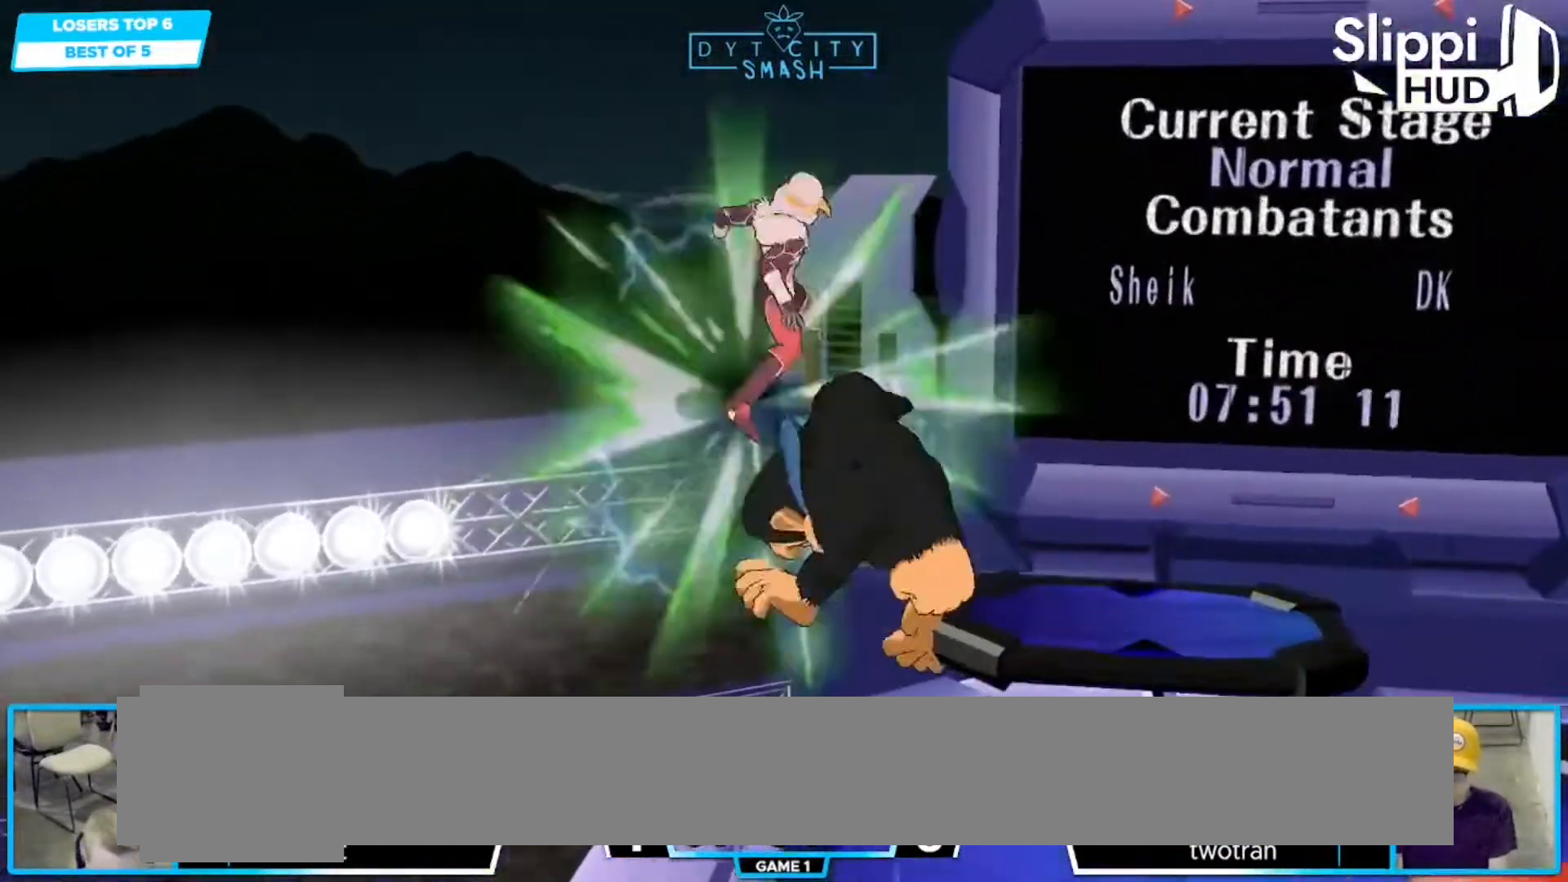
{"dt_ms": 500, "buttons": [], "left_stick": "right", "right_stick": "center", "events": [[33, "A", "down"], [67, "R1", "down"], [117, "A", "up"], [183, "R1", "up"], [200, "R1", "down"], [283, "R1", "up"]]}
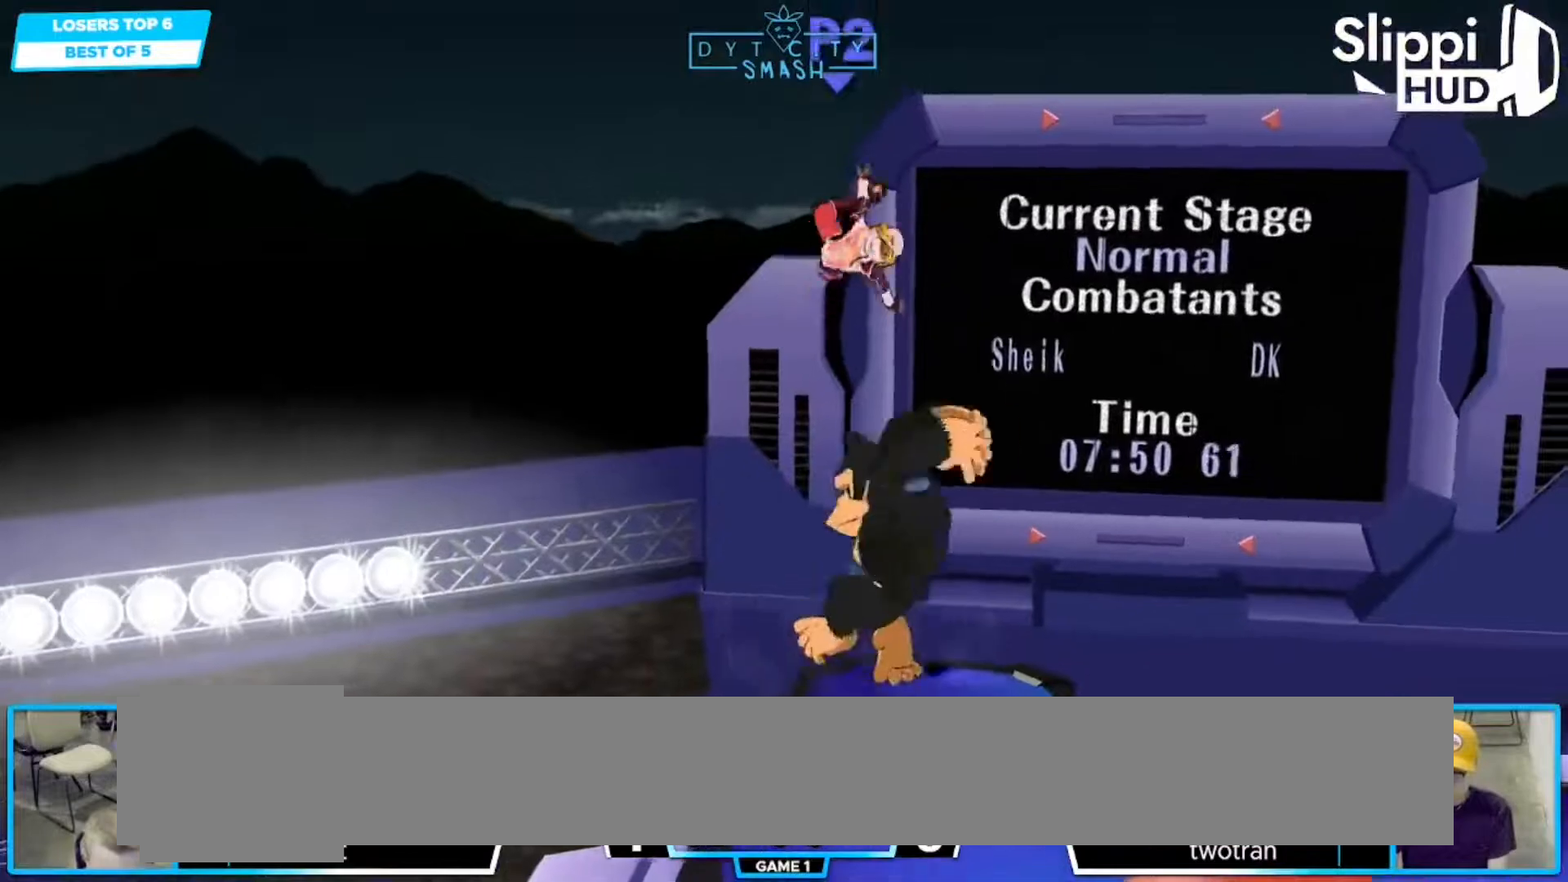
{"dt_ms": 500, "buttons": [], "left_stick": "right", "right_stick": "center", "events": [[50, "left_stick", "left"], [233, "left_stick", "right"]]}
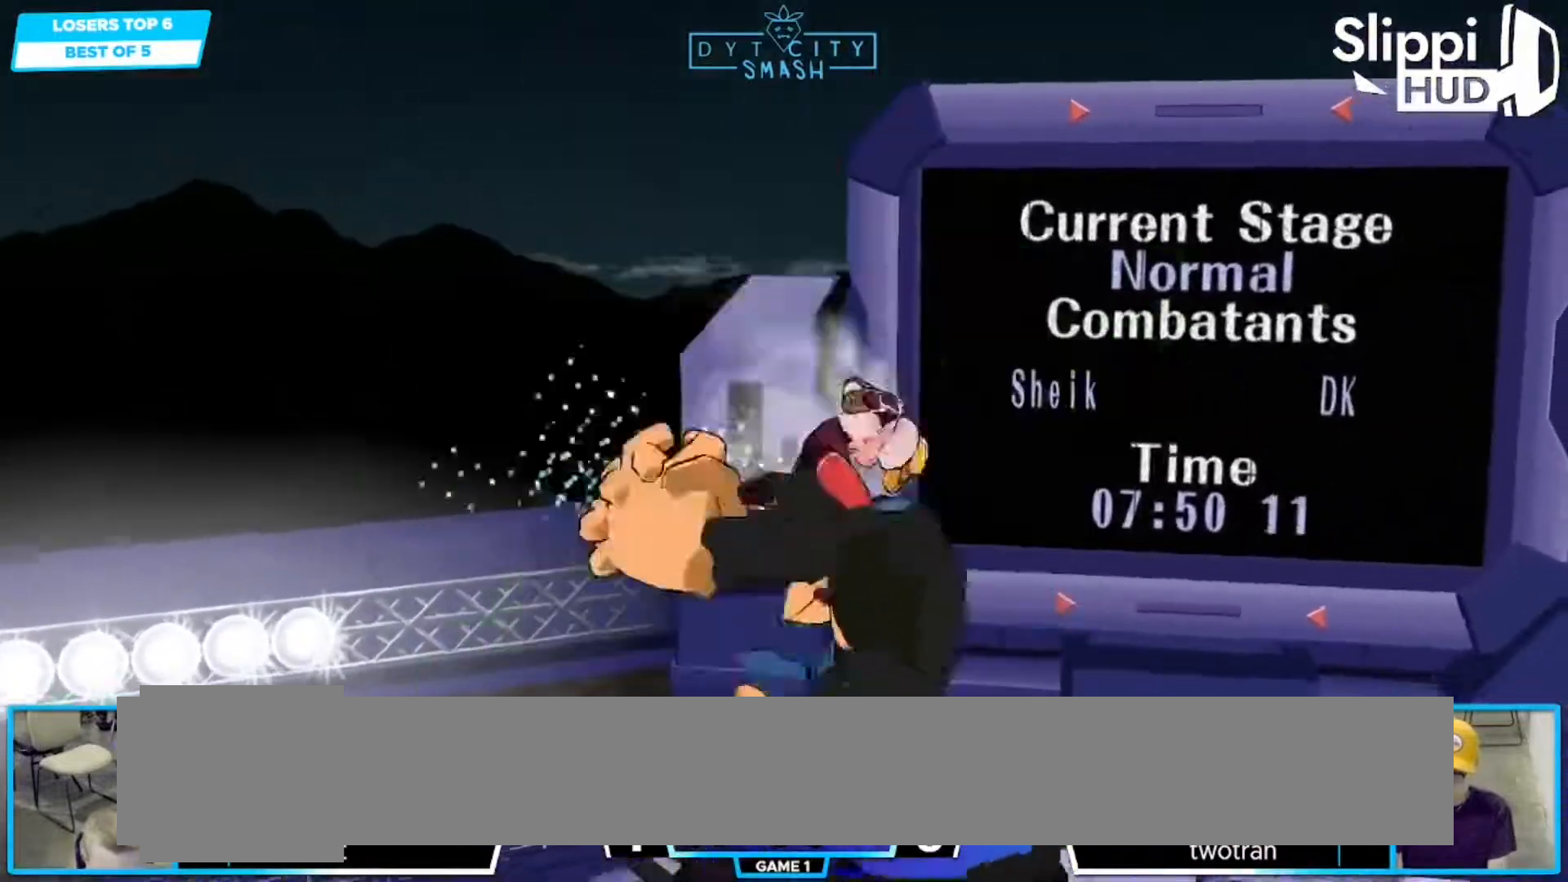
{"dt_ms": 500, "buttons": [], "left_stick": "right", "right_stick": "center"}
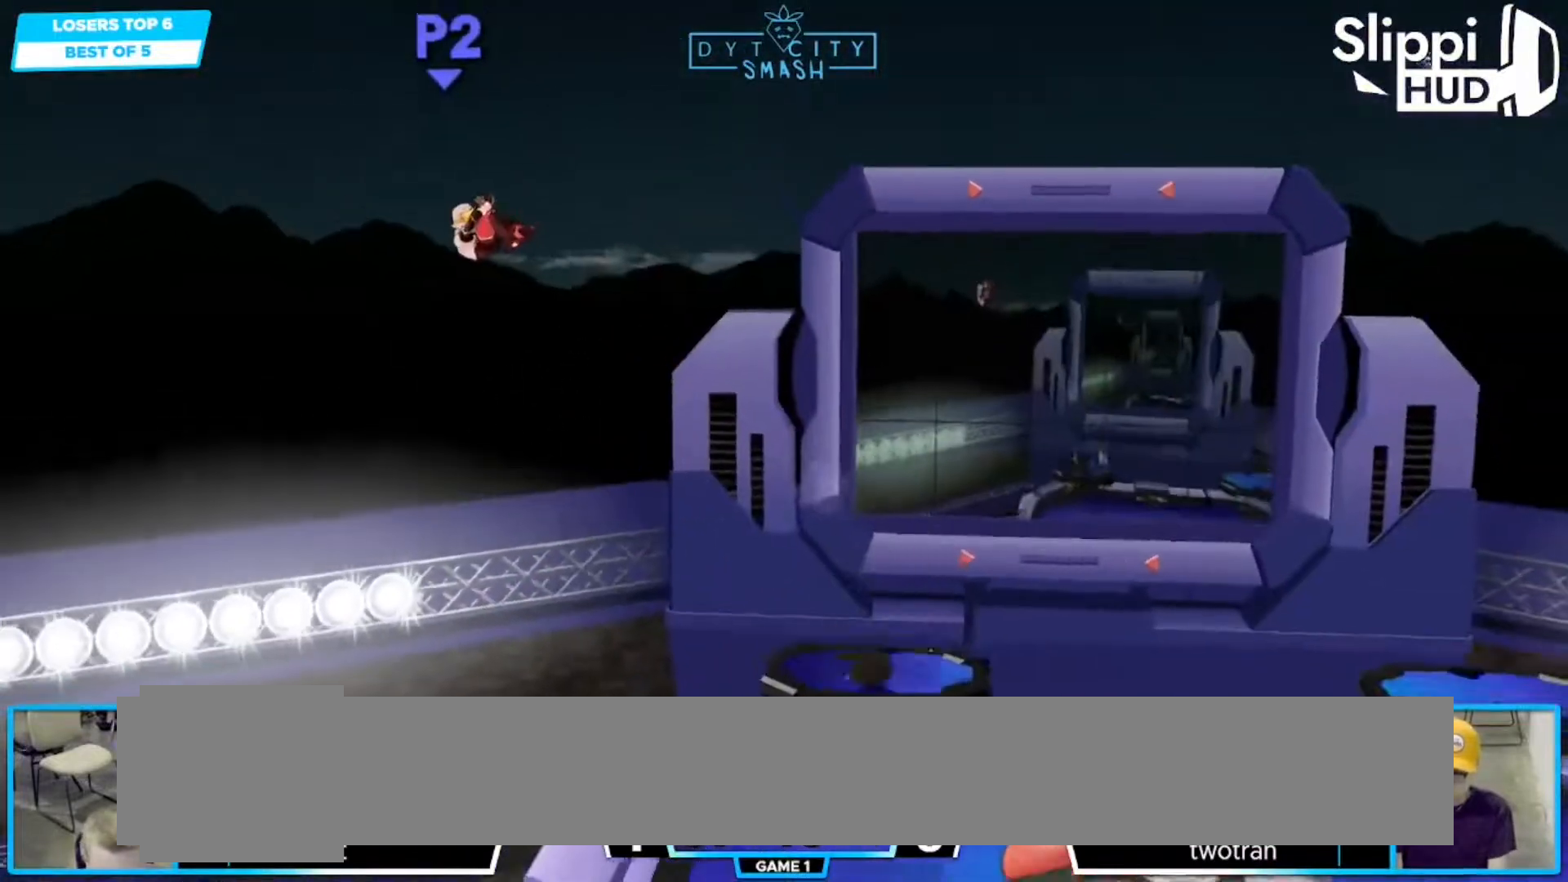
{"dt_ms": 500, "buttons": [], "left_stick": "down-right", "right_stick": "center", "events": [[467, "left_stick", "down-right"]]}
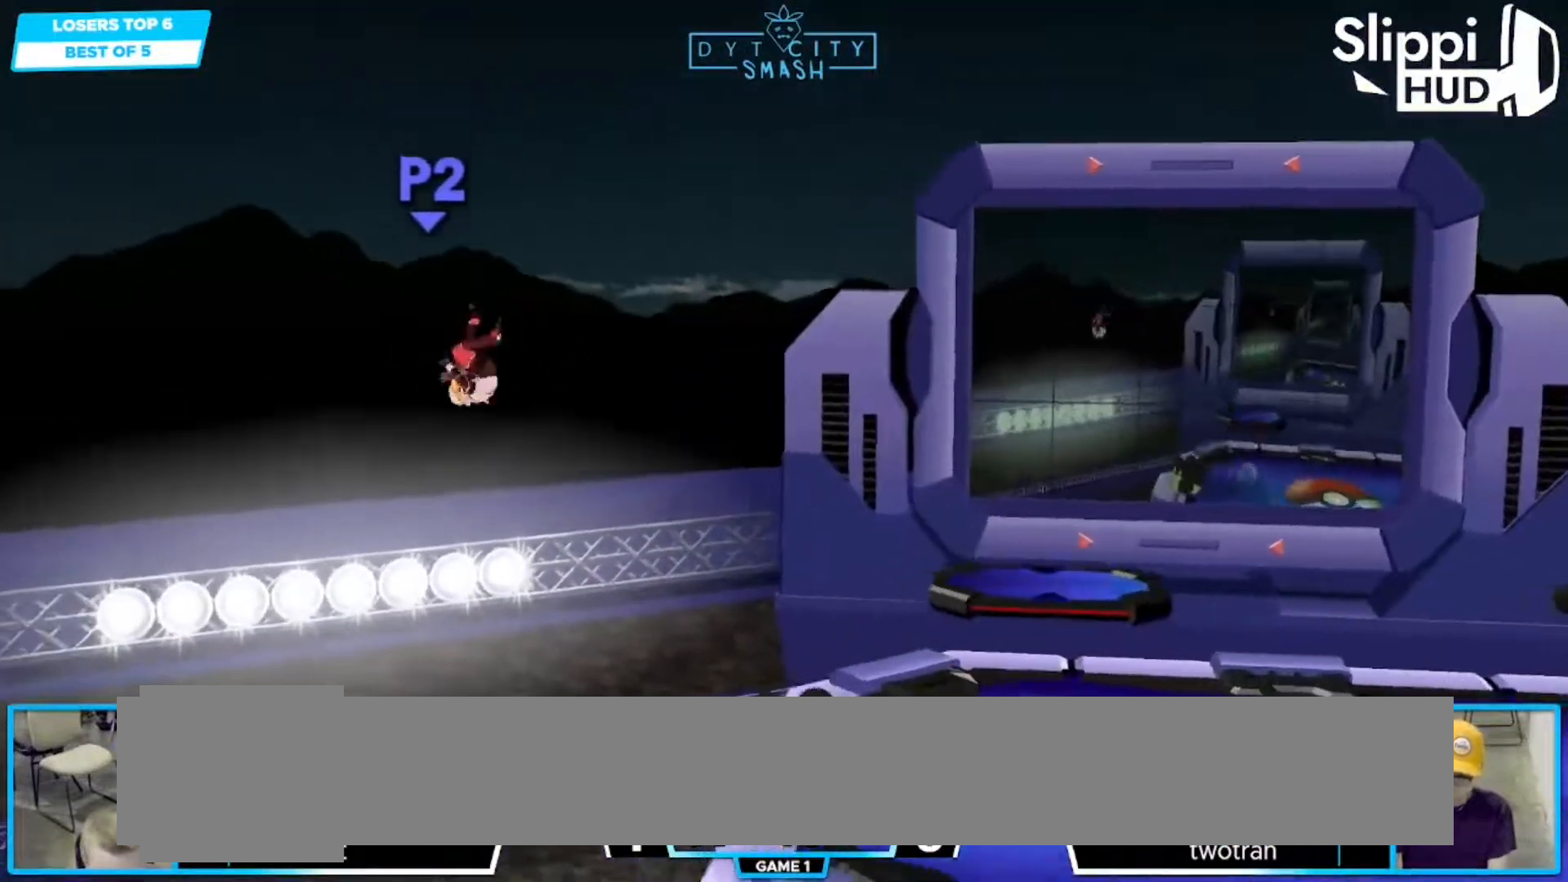
{"dt_ms": 500, "buttons": [], "left_stick": "down", "right_stick": "center", "events": [[100, "left_stick", "right"], [217, "left_stick", "down"]]}
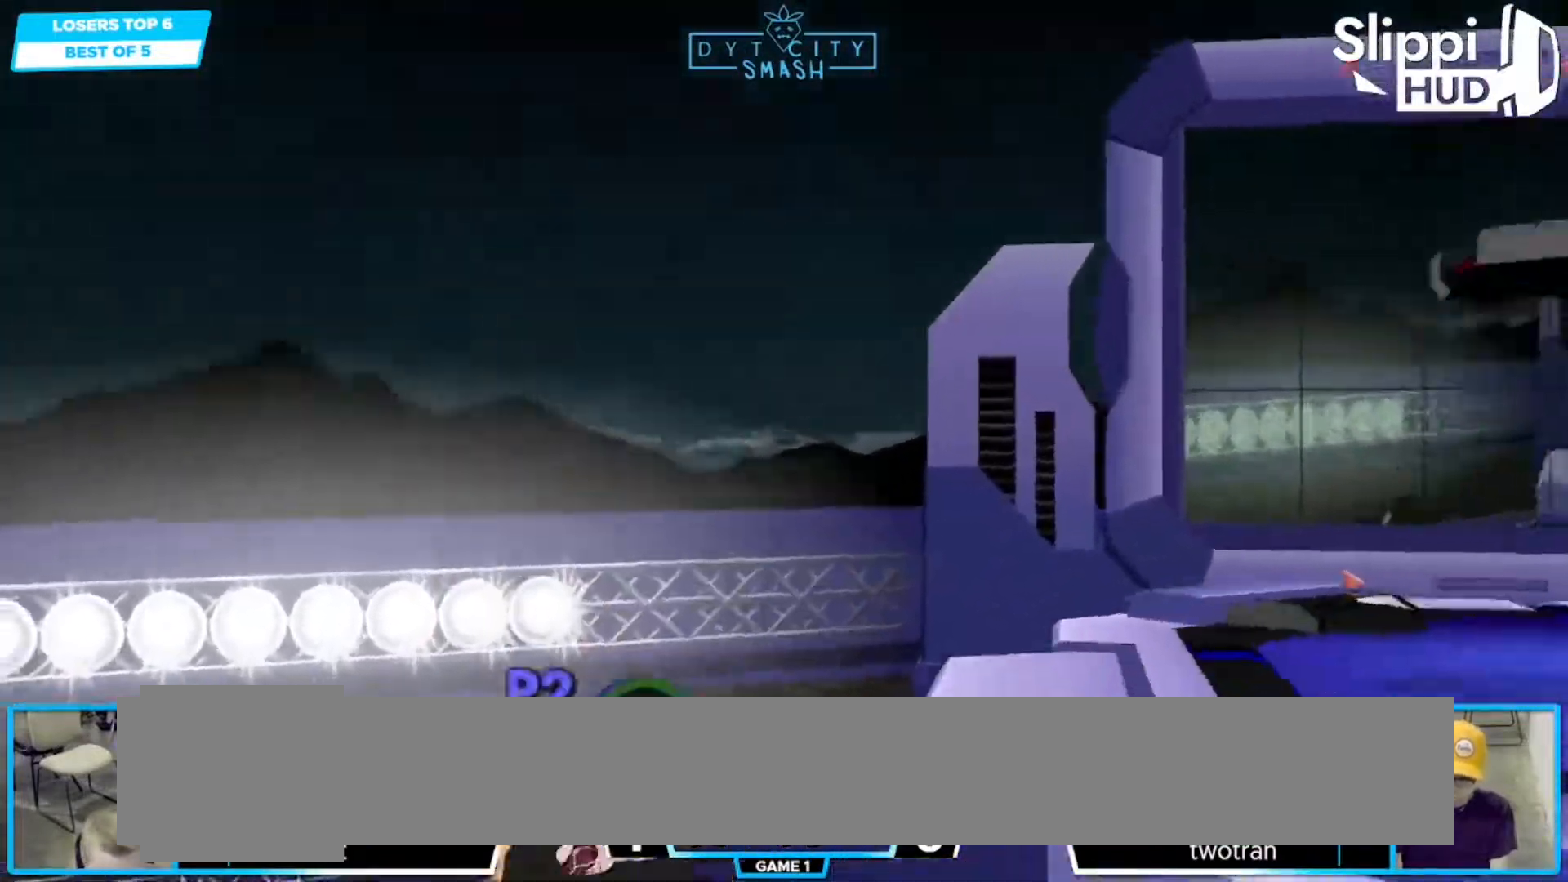
{"dt_ms": 500, "buttons": ["B"], "left_stick": "down-right", "right_stick": "center", "events": [[83, "left_stick", "up-right"], [133, "B", "down"], [150, "R1", "down"], [200, "R1", "up"], [233, "B", "up"], [250, "B", "down"], [367, "left_stick", "right"], [467, "left_stick", "down-right"]]}
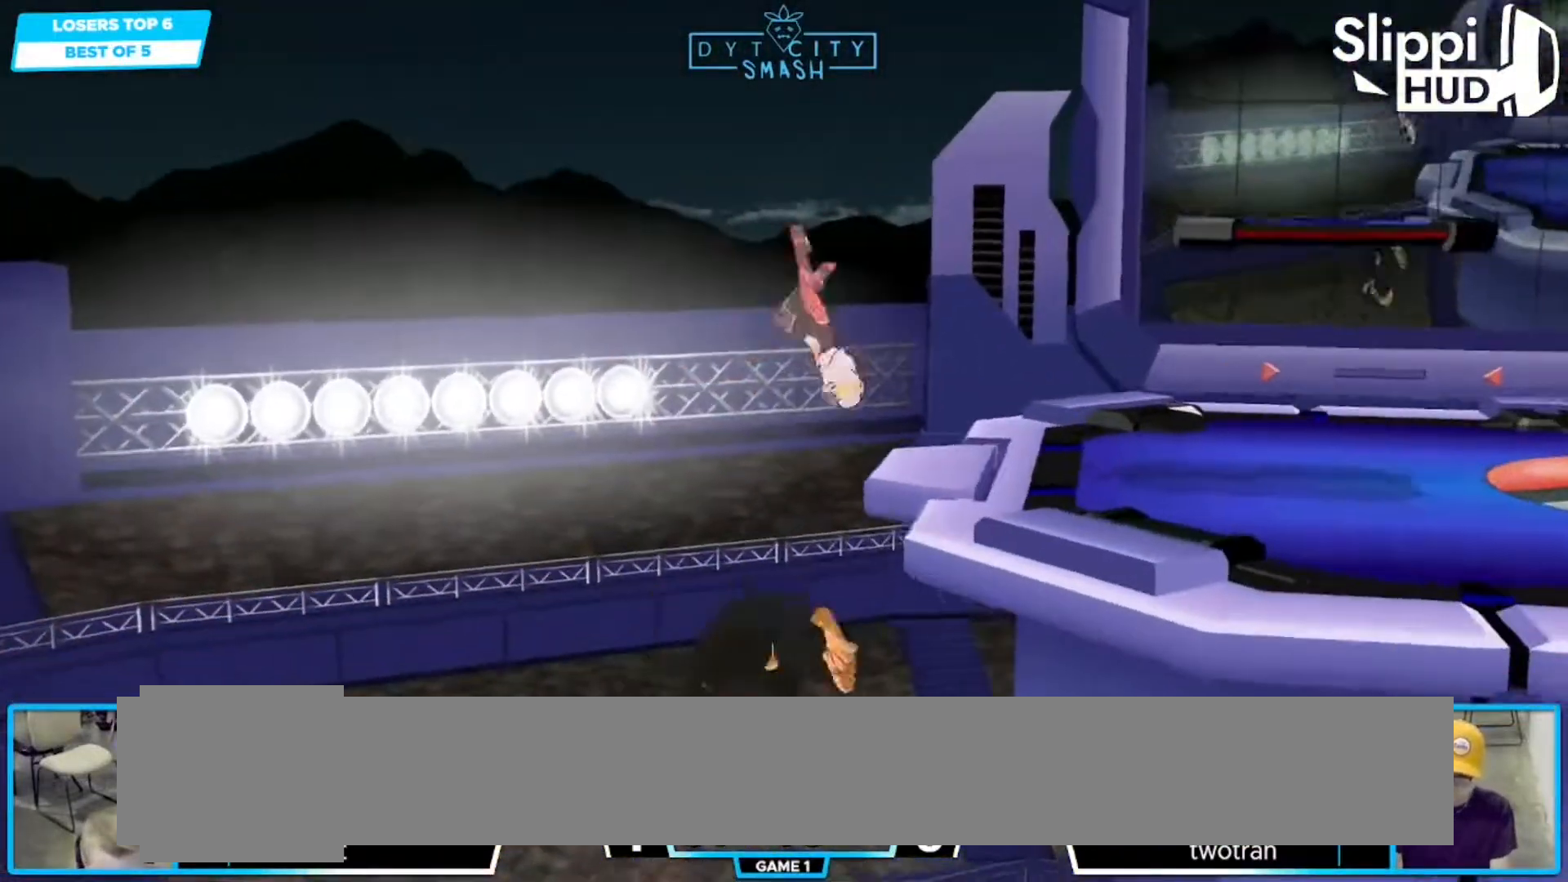
{"dt_ms": 500, "buttons": [], "left_stick": "center", "right_stick": "center", "events": [[317, "B", "up"], [450, "left_stick", "center"]]}
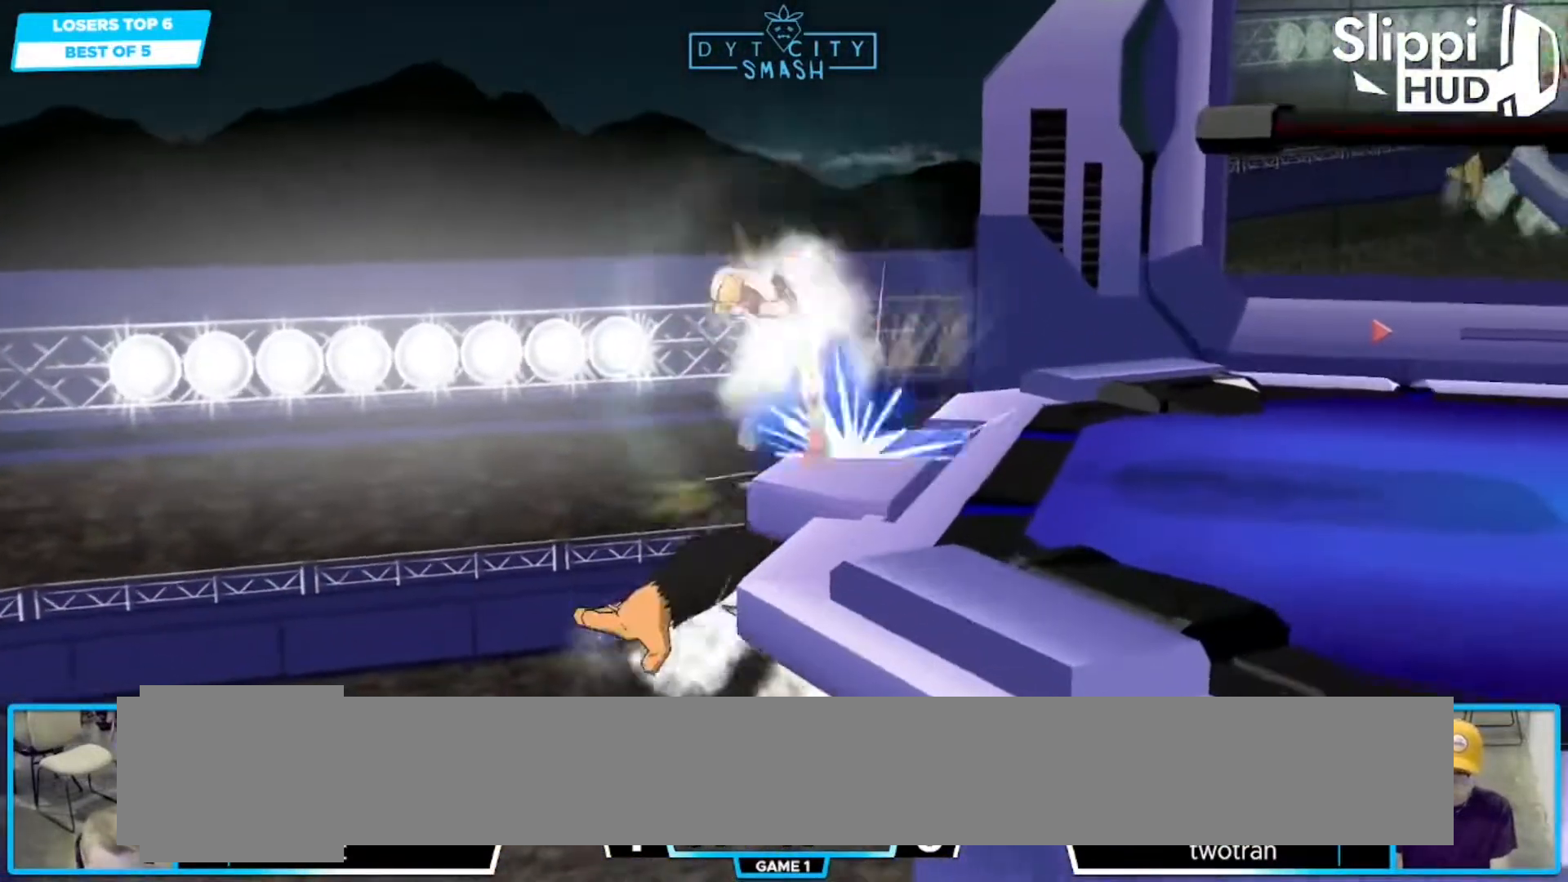
{"dt_ms": 500, "buttons": ["R1"], "left_stick": "center", "right_stick": "center", "events": [[350, "R1", "down"]]}